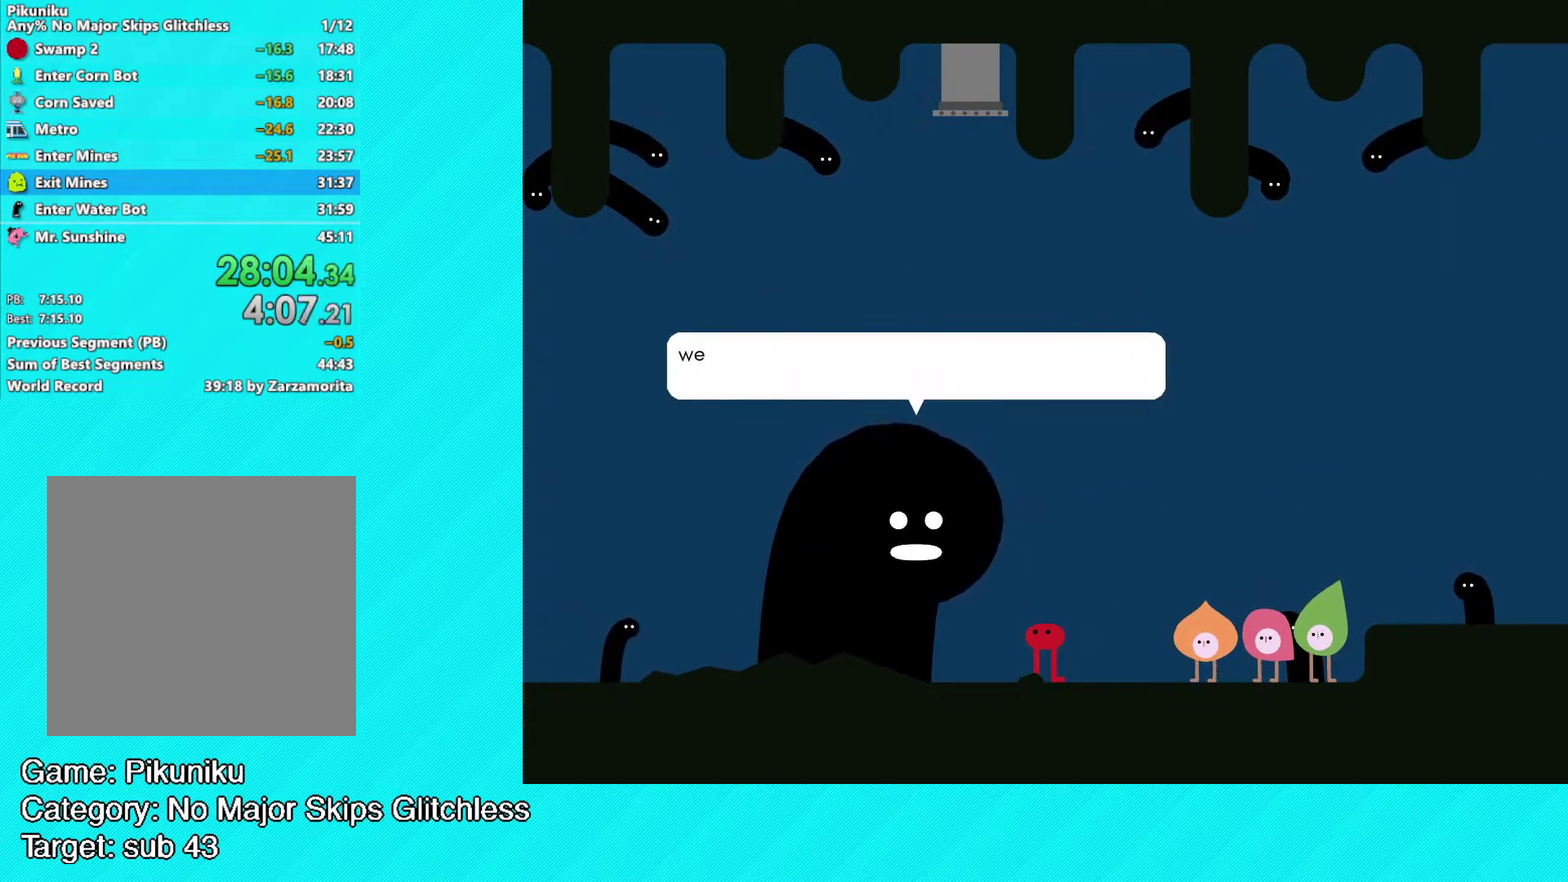
Gameplay with a controller (Xbox layout); each line is a JSON object with the inputs held at the frame after it. "events" lists button and stick changes between this image and that frame as [ms after this image, input, new state], when the widget could be followed in between. Not read: R3 right_stick.
{"buttons": [], "left_stick": "center", "events": [[50, "Y", "up"], [133, "Y", "down"], [200, "Y", "up"], [267, "Y", "down"], [350, "Y", "up"], [417, "Y", "down"], [500, "Y", "up"]]}
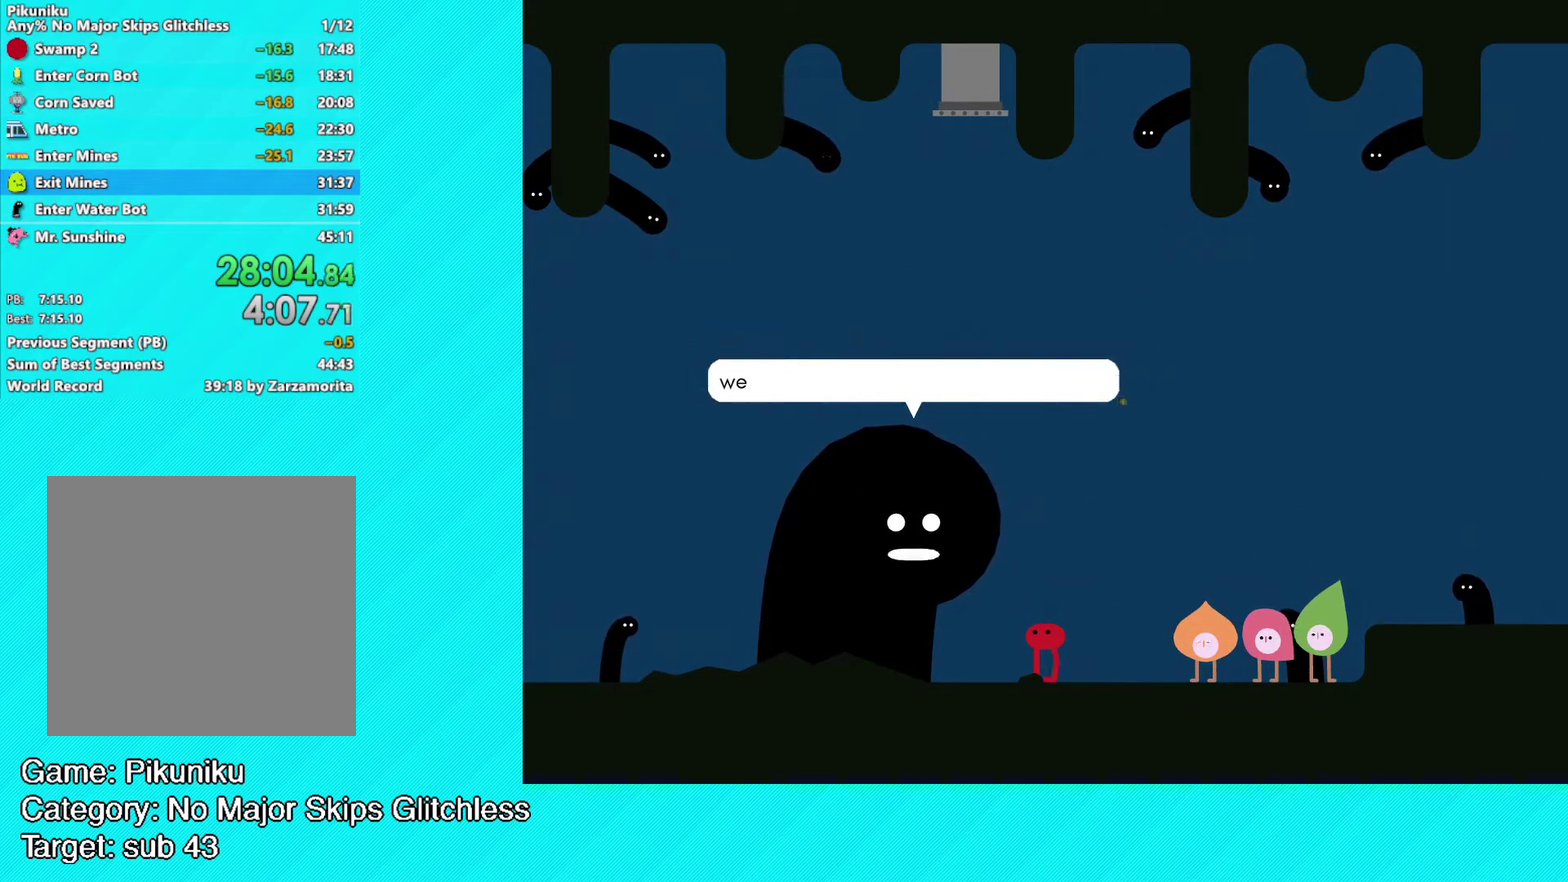
{"buttons": ["Y"], "left_stick": "center", "events": [[67, "Y", "down"], [133, "Y", "up"], [200, "Y", "down"], [283, "Y", "up"], [350, "Y", "down"], [417, "Y", "up"], [483, "Y", "down"]]}
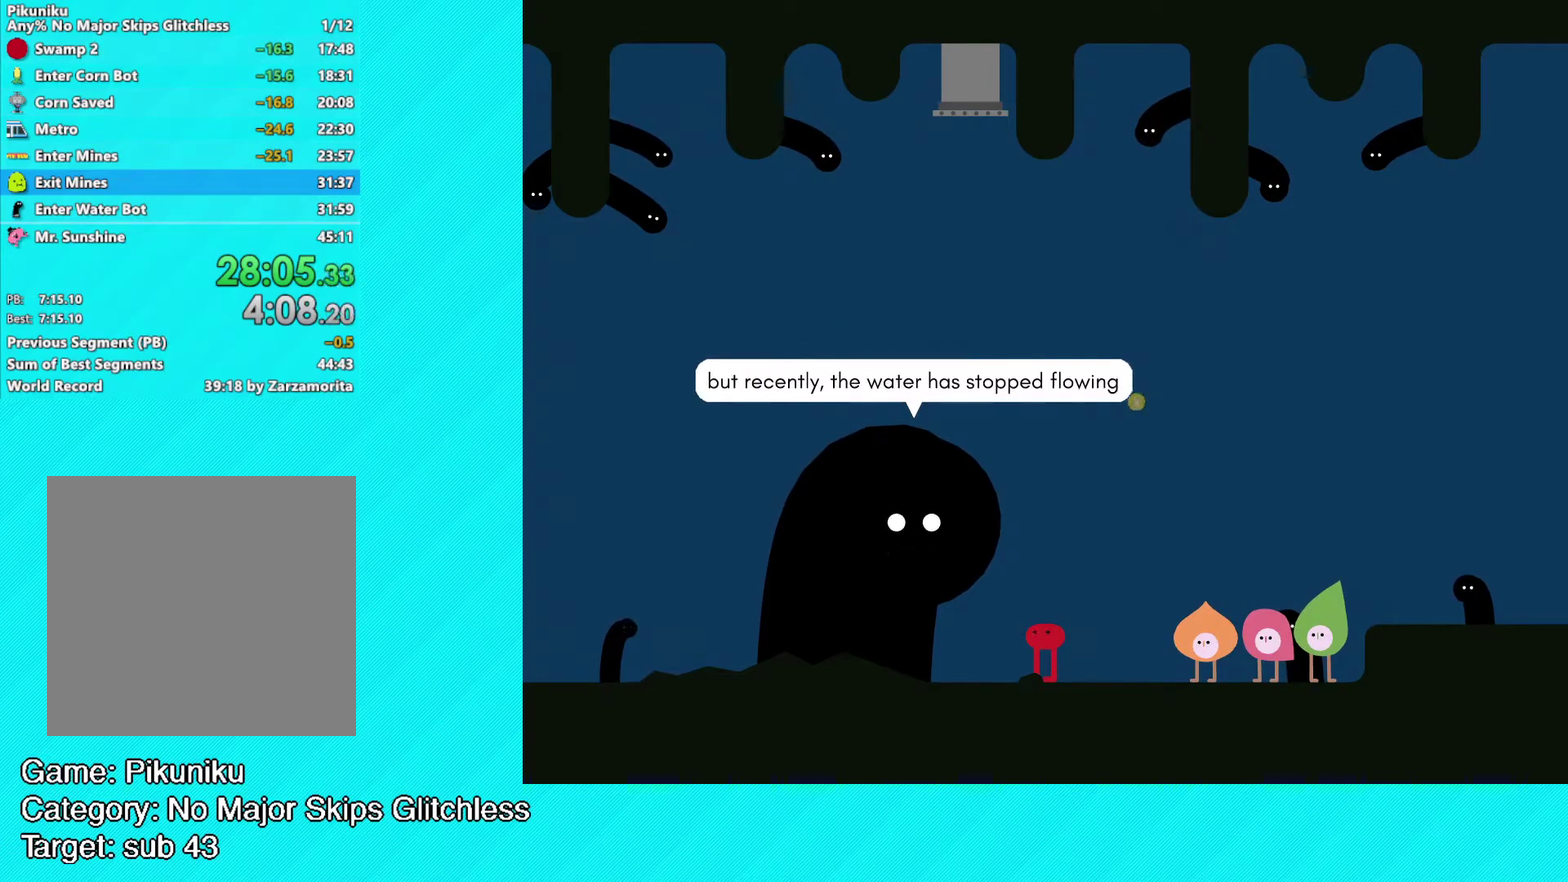
{"buttons": ["Y"], "left_stick": "center", "events": [[67, "Y", "up"], [150, "Y", "down"], [217, "Y", "up"], [283, "Y", "down"], [367, "Y", "up"], [433, "Y", "down"]]}
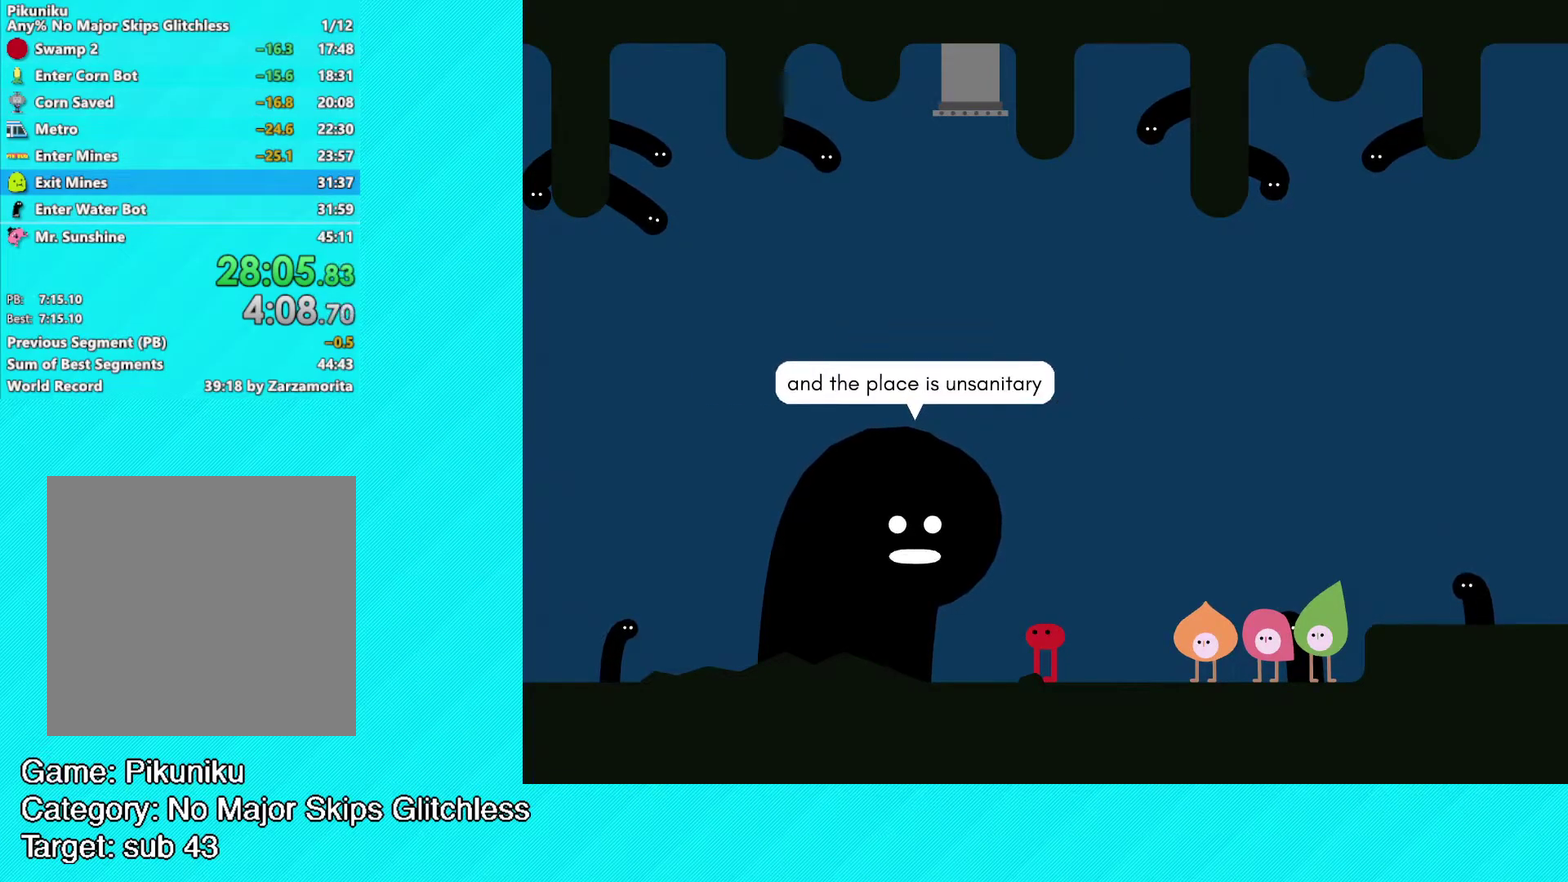
{"buttons": [], "left_stick": "center", "events": [[17, "Y", "up"], [83, "Y", "down"], [167, "Y", "up"], [233, "Y", "down"], [300, "Y", "up"], [367, "Y", "down"], [467, "Y", "up"]]}
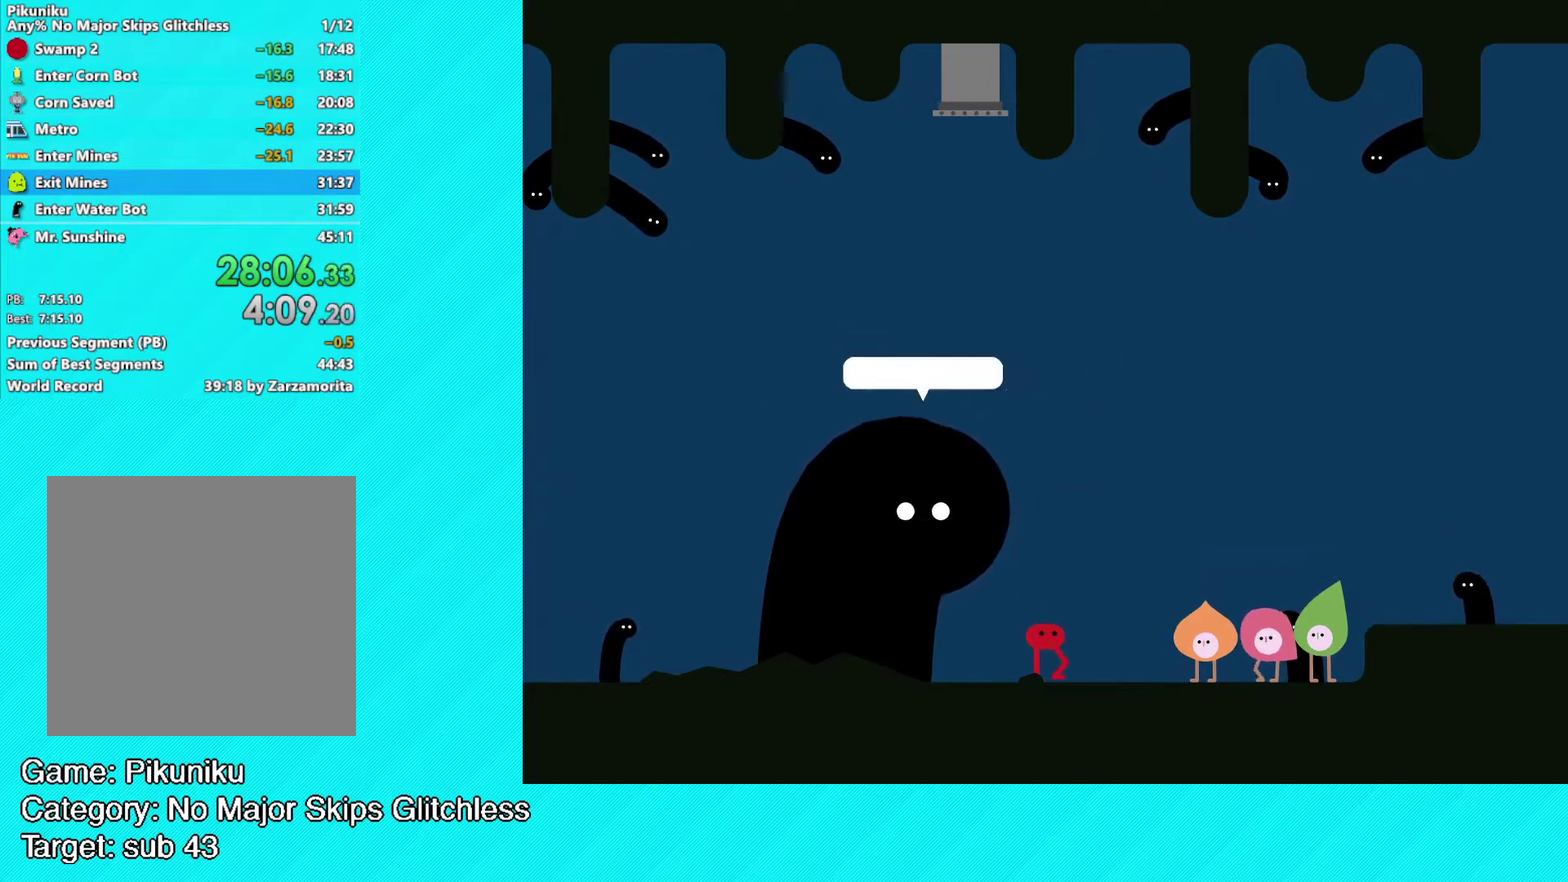
{"buttons": ["Y"], "left_stick": "center", "events": [[33, "Y", "down"], [100, "Y", "up"], [183, "Y", "down"], [250, "Y", "up"], [317, "Y", "down"], [383, "Y", "up"], [450, "Y", "down"]]}
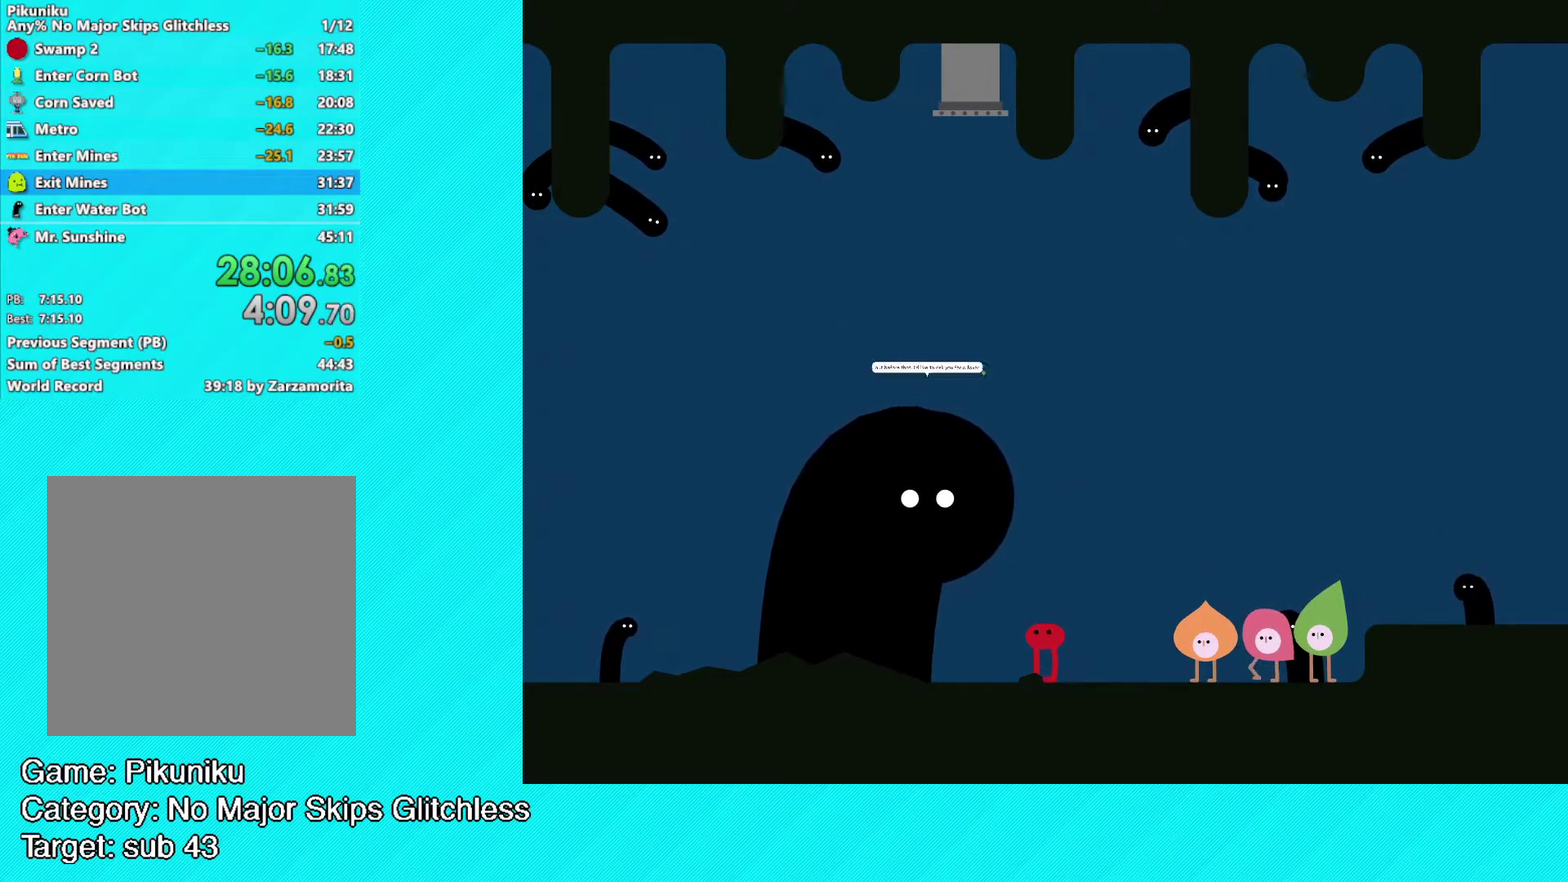
{"buttons": [], "left_stick": "center", "events": [[17, "Y", "up"], [100, "Y", "down"], [167, "Y", "up"], [233, "Y", "down"], [300, "Y", "up"], [383, "Y", "down"], [450, "Y", "up"]]}
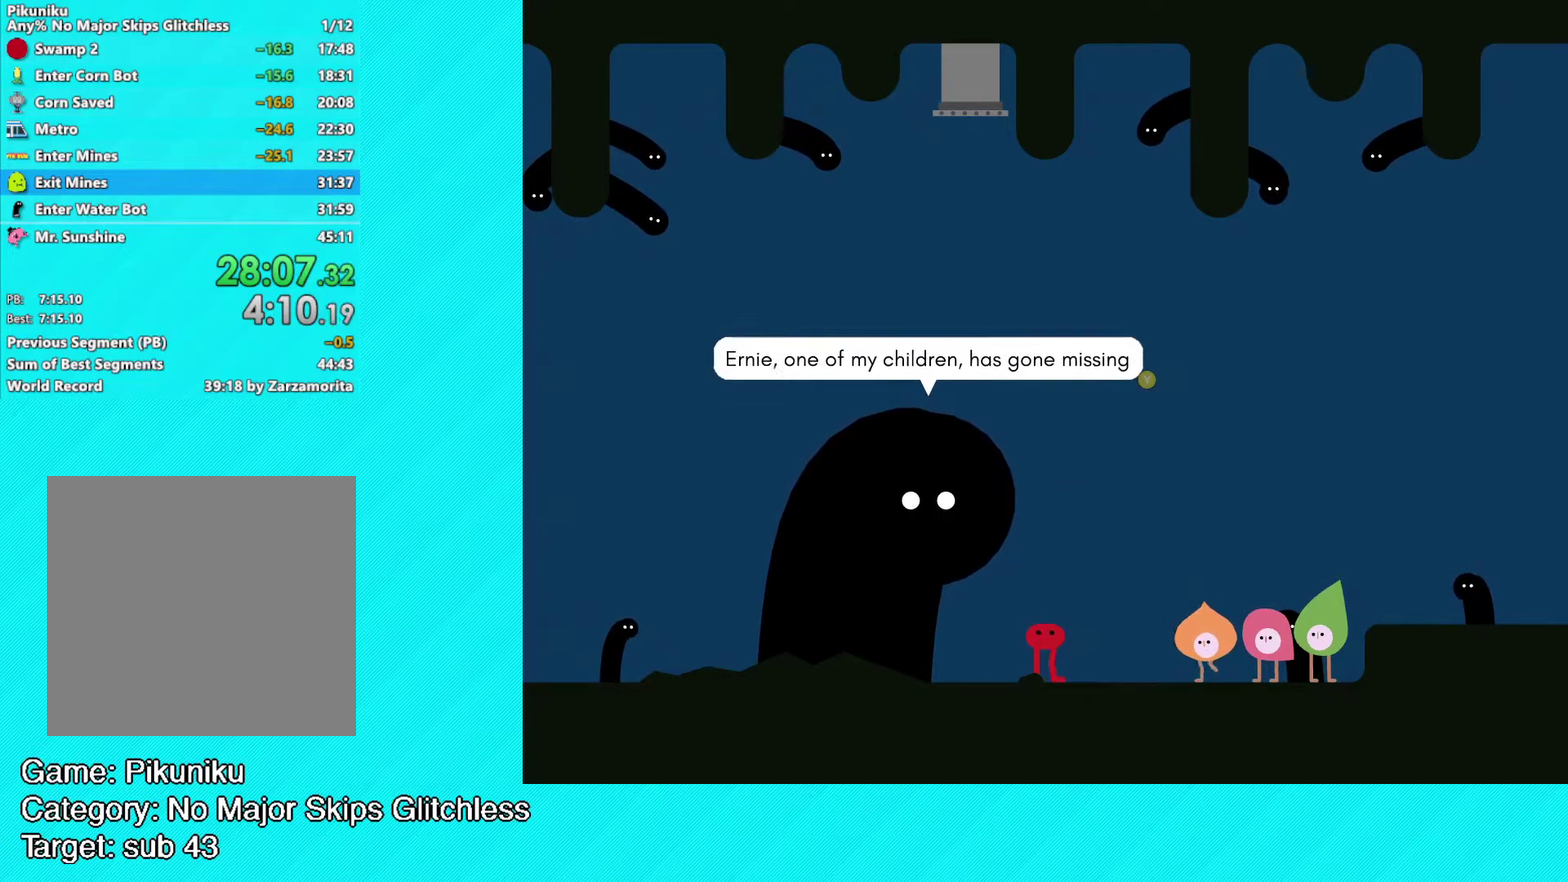
{"buttons": ["Y"], "left_stick": "center", "events": [[17, "Y", "down"], [83, "Y", "up"], [150, "Y", "down"], [233, "Y", "up"], [300, "Y", "down"], [367, "Y", "up"], [450, "Y", "down"]]}
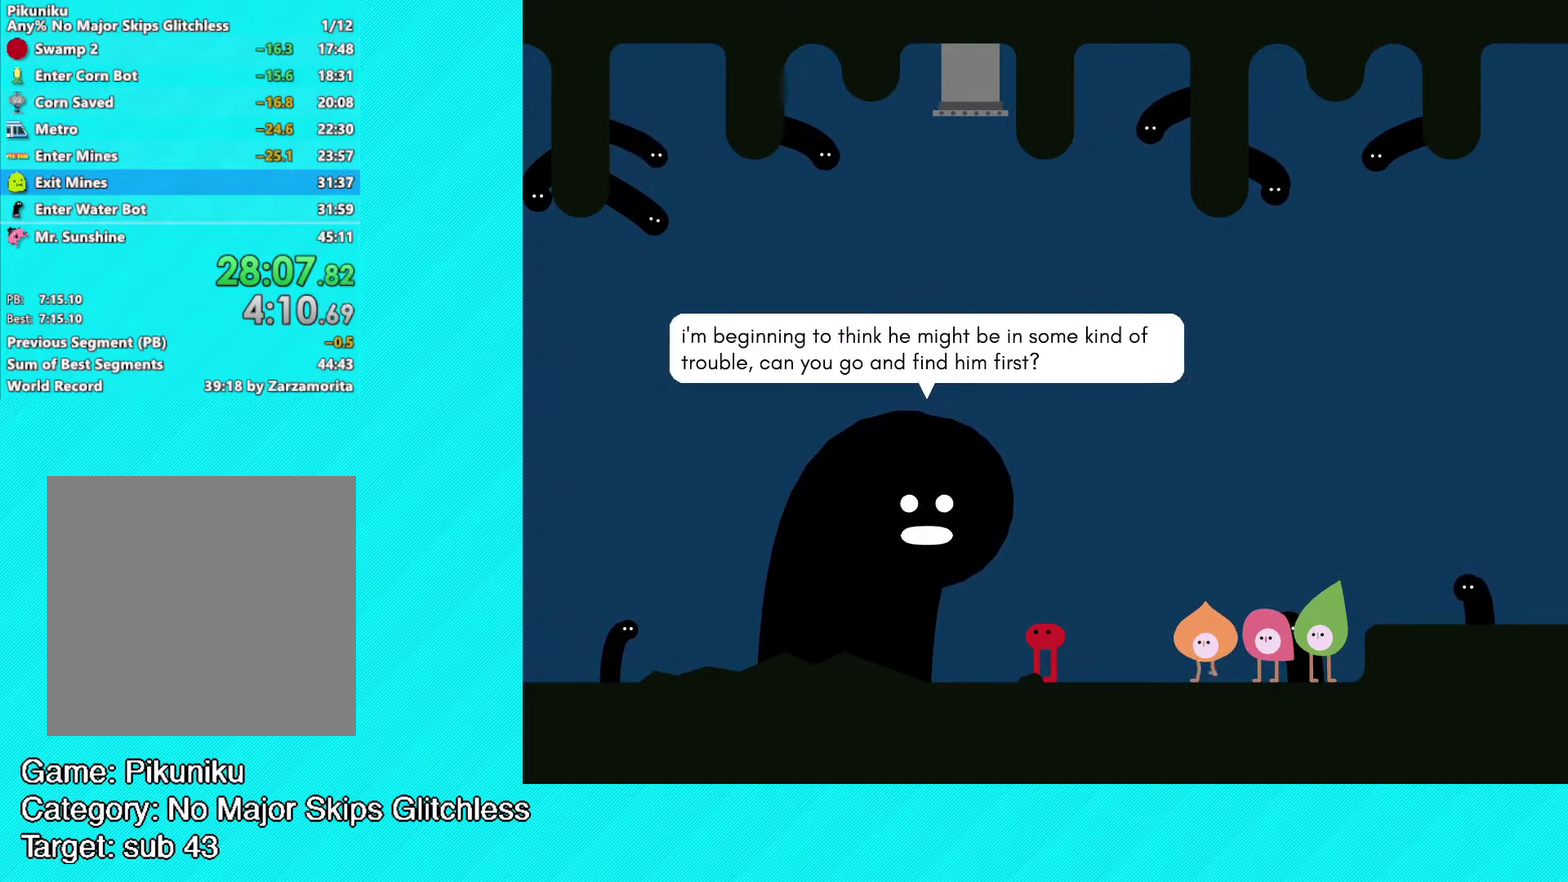
{"buttons": ["Y"], "left_stick": "center", "events": [[17, "Y", "up"], [67, "Y", "down"], [150, "Y", "up"], [217, "Y", "down"], [283, "Y", "up"], [350, "Y", "down"], [433, "Y", "up"], [500, "Y", "down"]]}
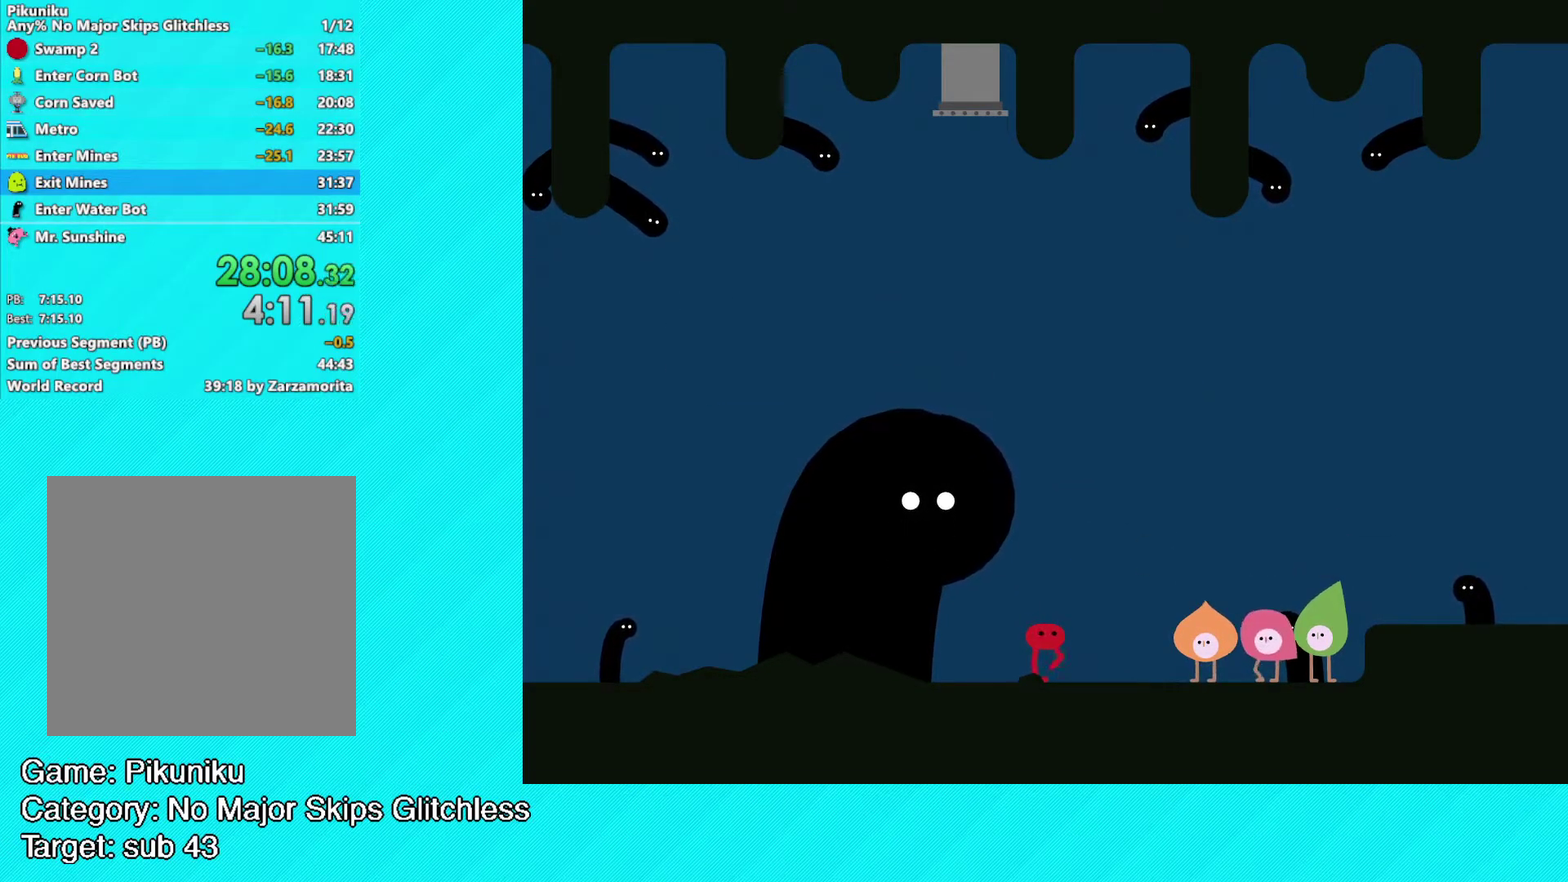
{"buttons": ["Y"], "left_stick": "center", "events": [[83, "Y", "up"], [133, "Y", "down"], [200, "Y", "up"], [283, "Y", "down"], [367, "Y", "up"], [433, "Y", "down"]]}
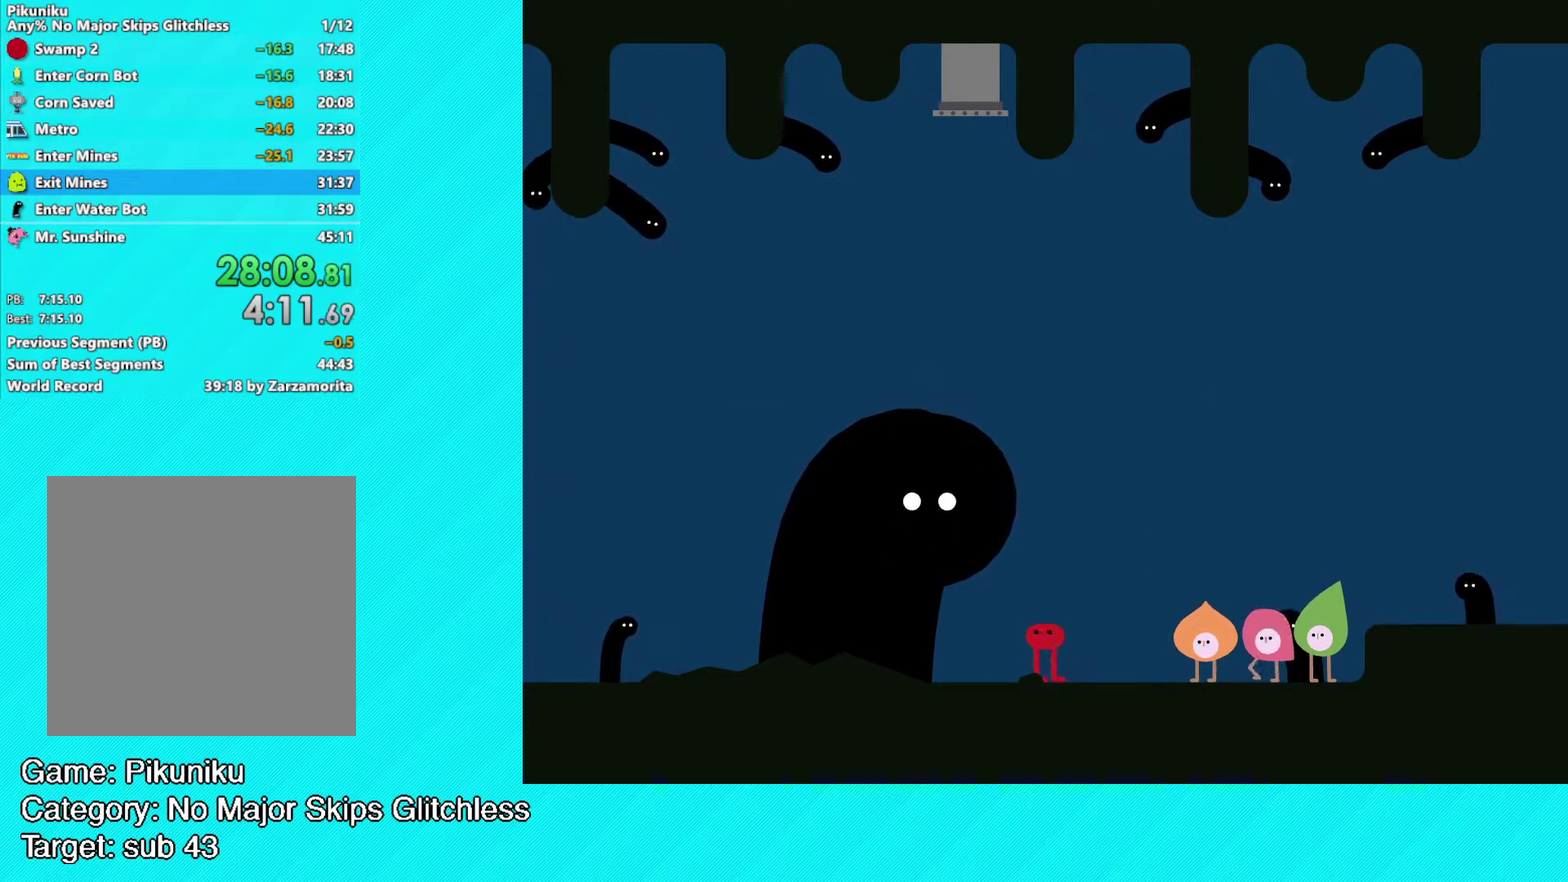
{"buttons": [], "left_stick": "center", "events": [[17, "Y", "up"], [83, "Y", "down"], [183, "Y", "up"], [267, "Y", "down"], [367, "Y", "up"], [433, "Y", "down"], [500, "Y", "up"]]}
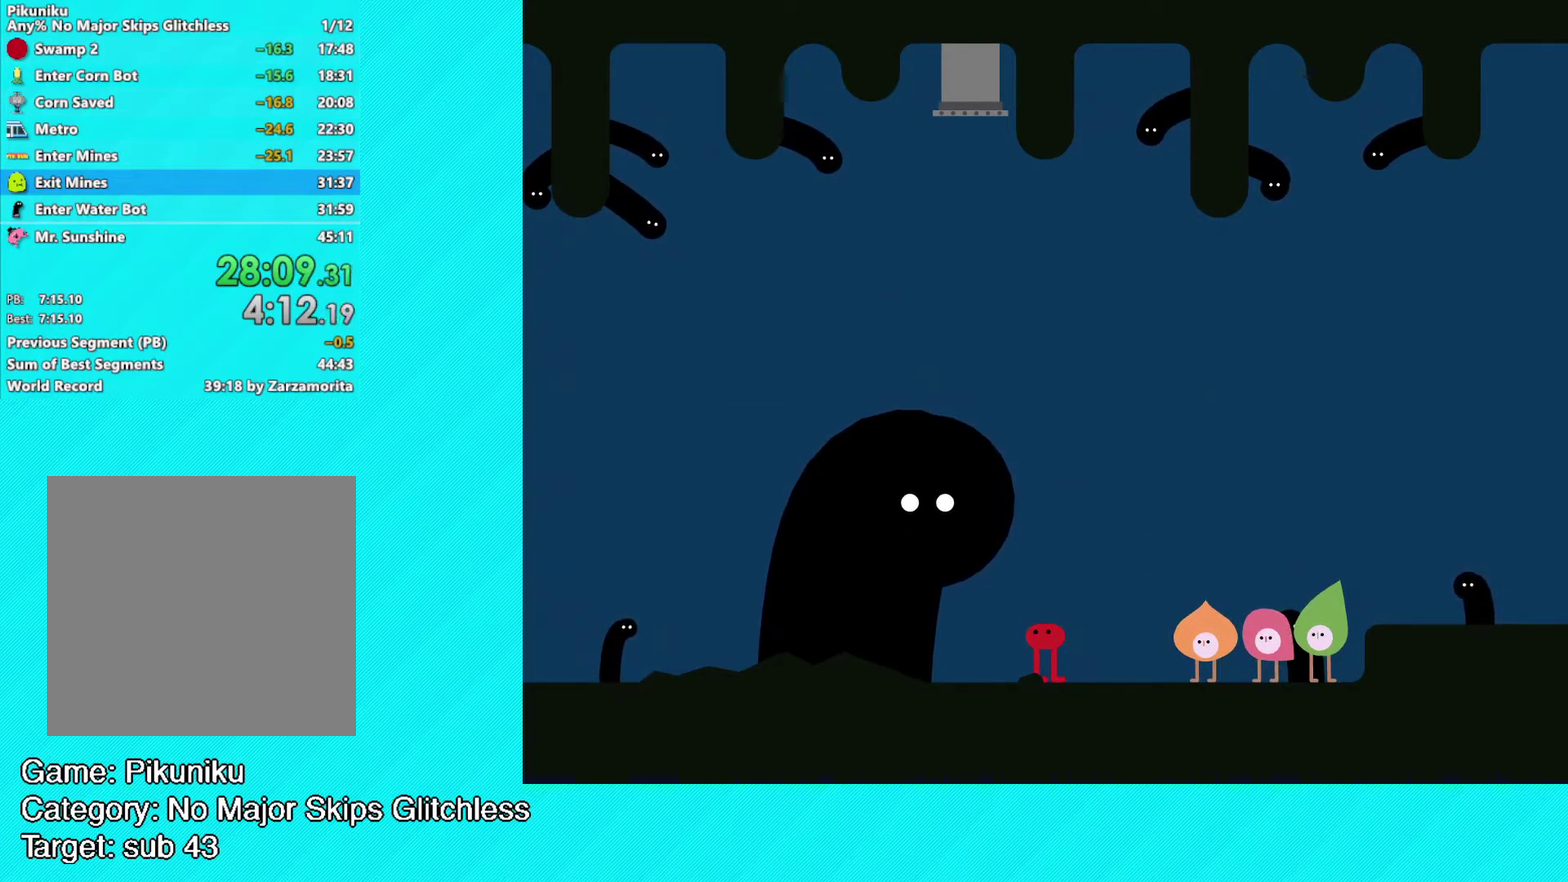
{"buttons": [], "left_stick": "center", "events": [[83, "Y", "down"], [150, "Y", "up"], [233, "Y", "down"], [333, "Y", "up"], [400, "Y", "down"], [500, "Y", "up"]]}
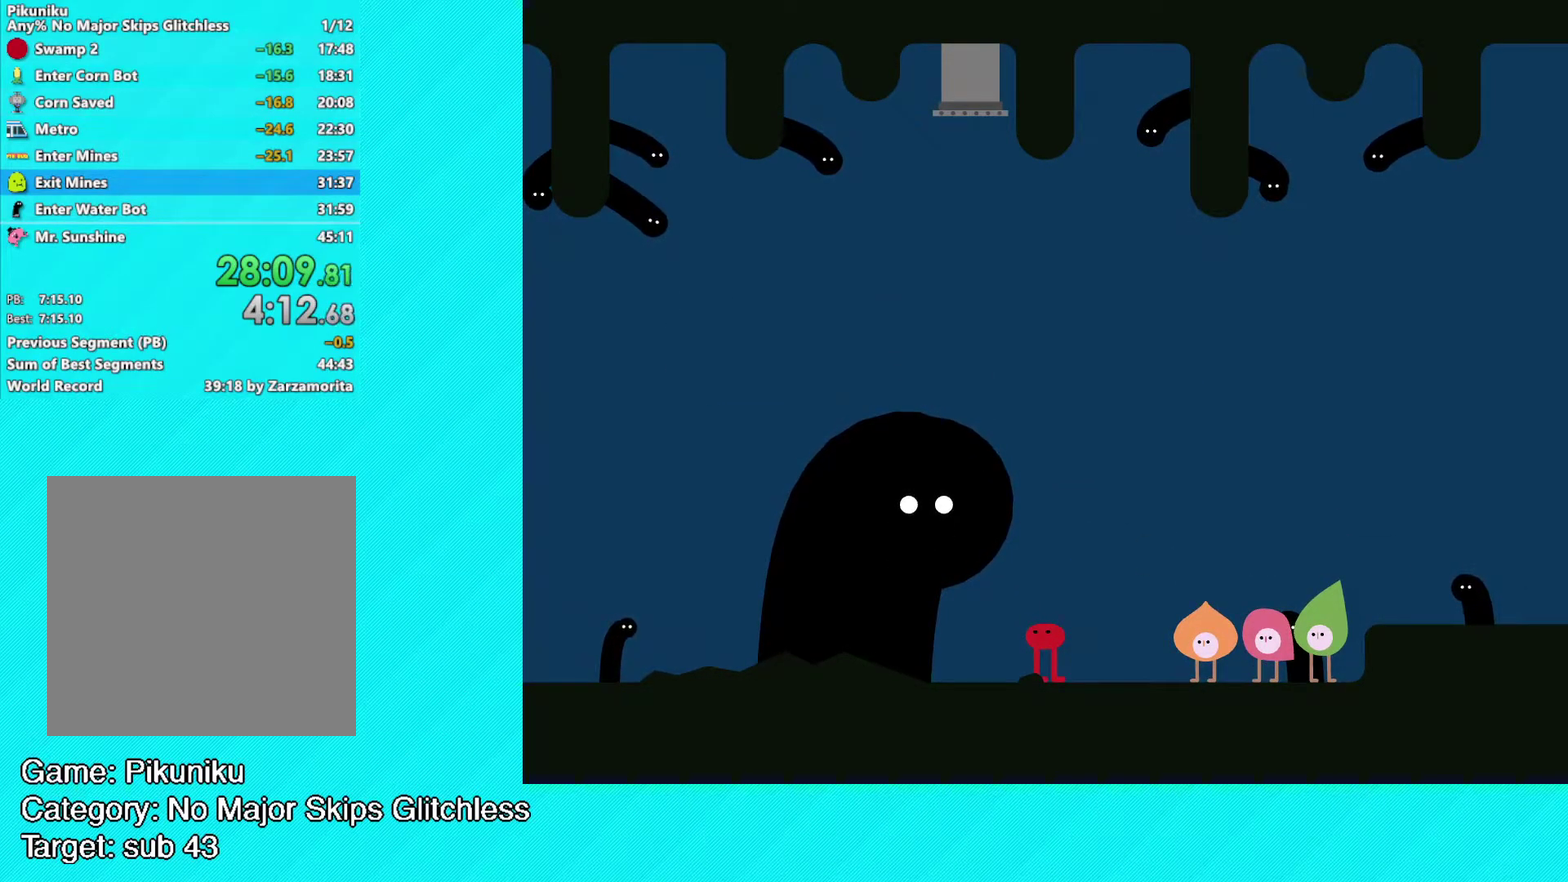
{"buttons": [], "left_stick": "center", "events": [[50, "Y", "down"], [133, "Y", "up"], [200, "Y", "down"], [267, "Y", "up"], [367, "Y", "down"], [433, "Y", "up"]]}
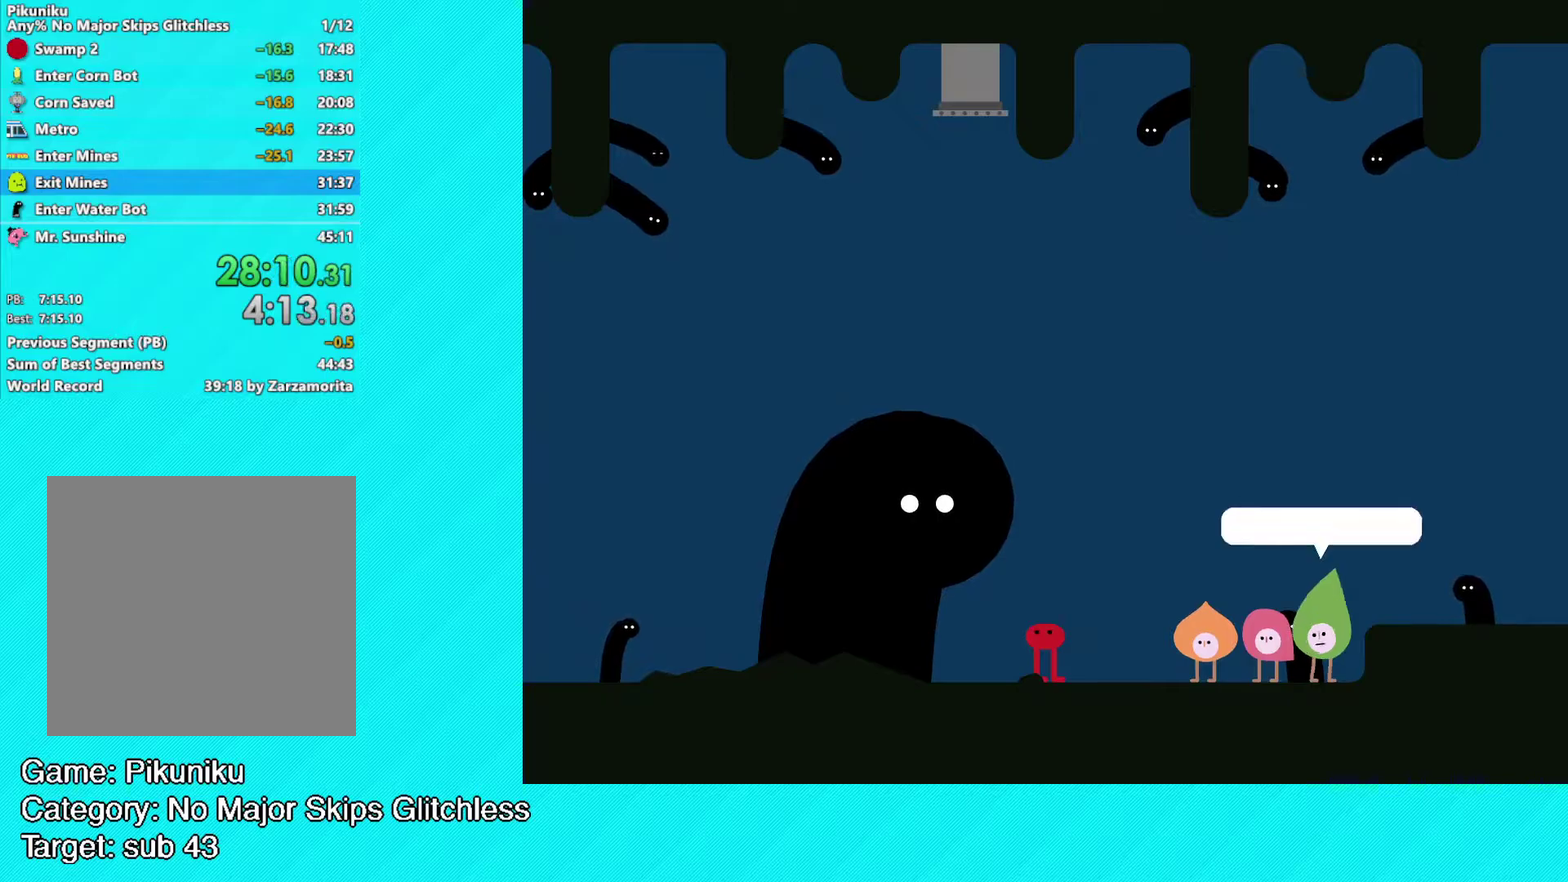
{"buttons": ["Y"], "left_stick": "center", "events": [[17, "Y", "down"], [100, "Y", "up"], [167, "Y", "down"], [267, "Y", "up"], [333, "Y", "down"], [400, "Y", "up"], [483, "Y", "down"]]}
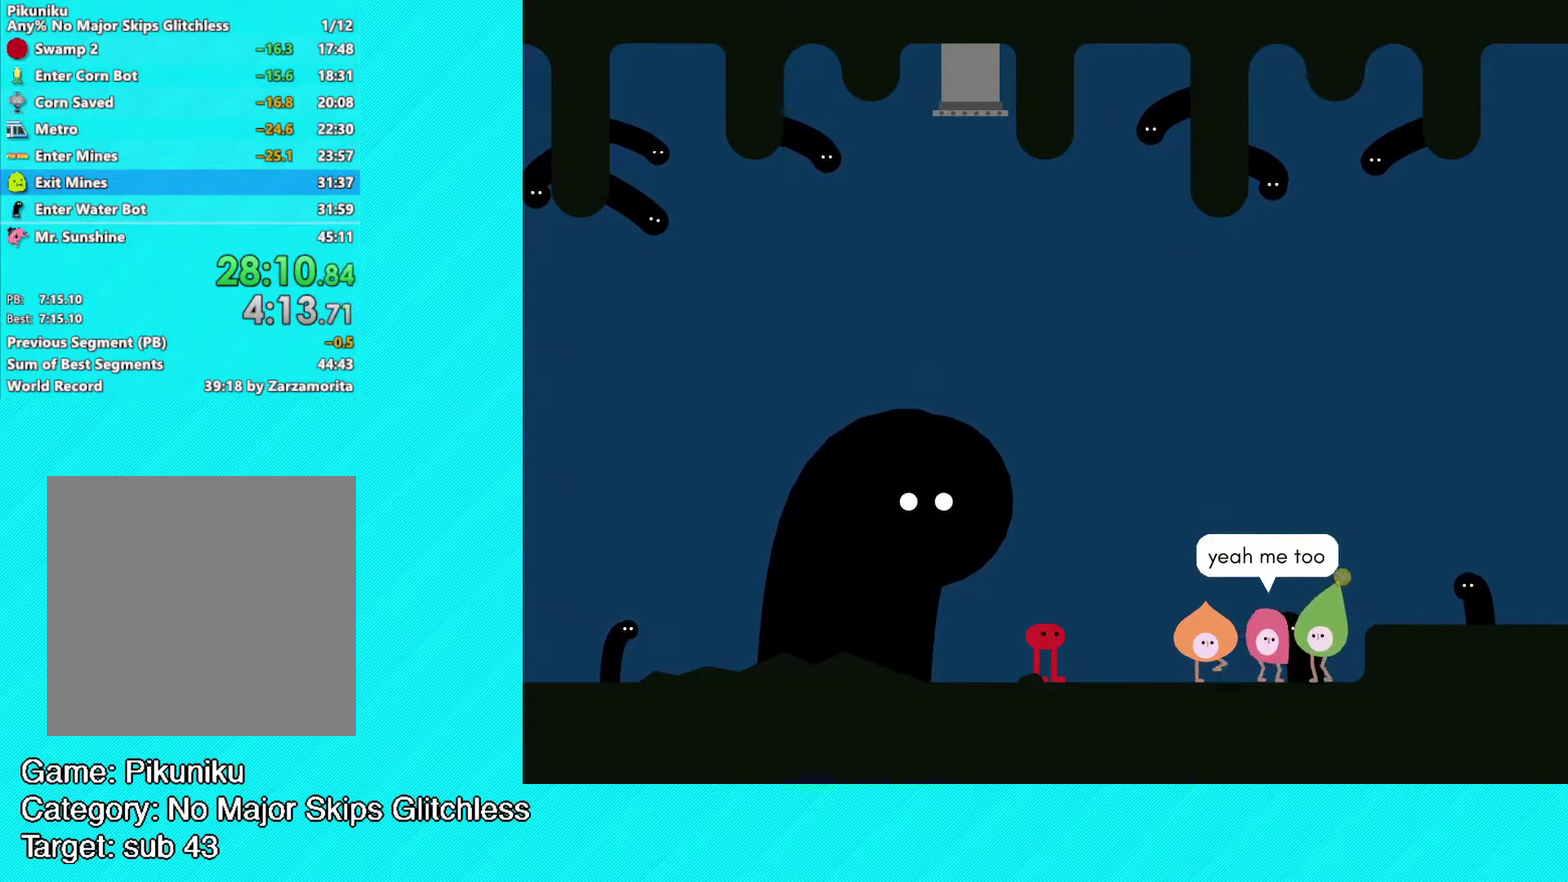
{"buttons": ["Y"], "left_stick": "center", "events": [[50, "Y", "up"], [167, "Y", "down"], [233, "Y", "up"], [333, "Y", "down"], [383, "Y", "up"], [483, "Y", "down"]]}
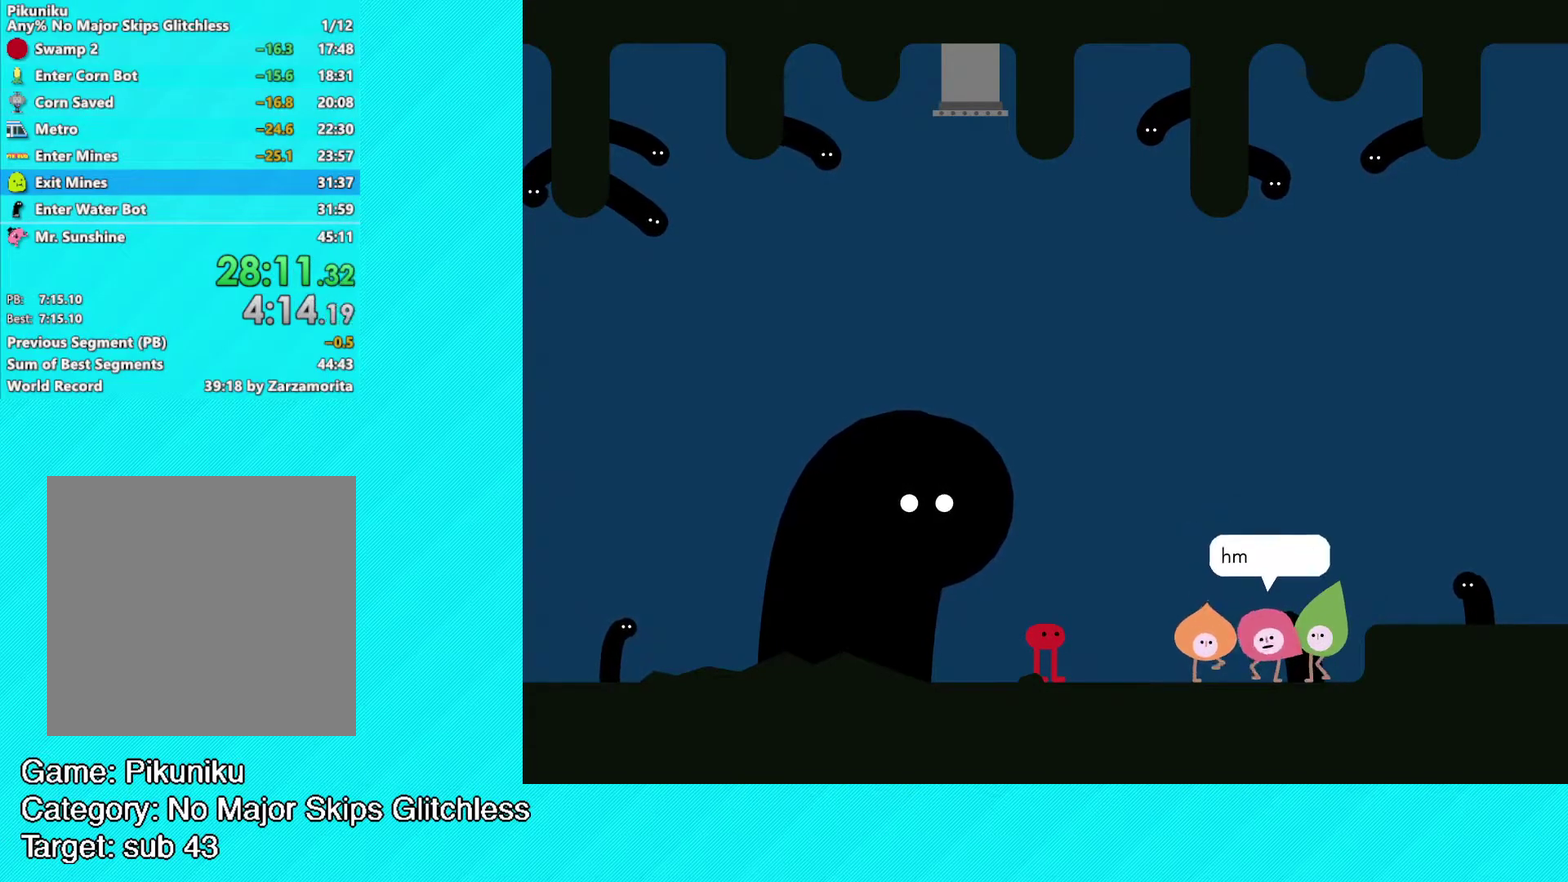
{"buttons": ["Y"], "left_stick": "center", "events": [[50, "Y", "up"], [133, "Y", "down"], [200, "Y", "up"], [283, "Y", "down"], [350, "Y", "up"], [433, "Y", "down"]]}
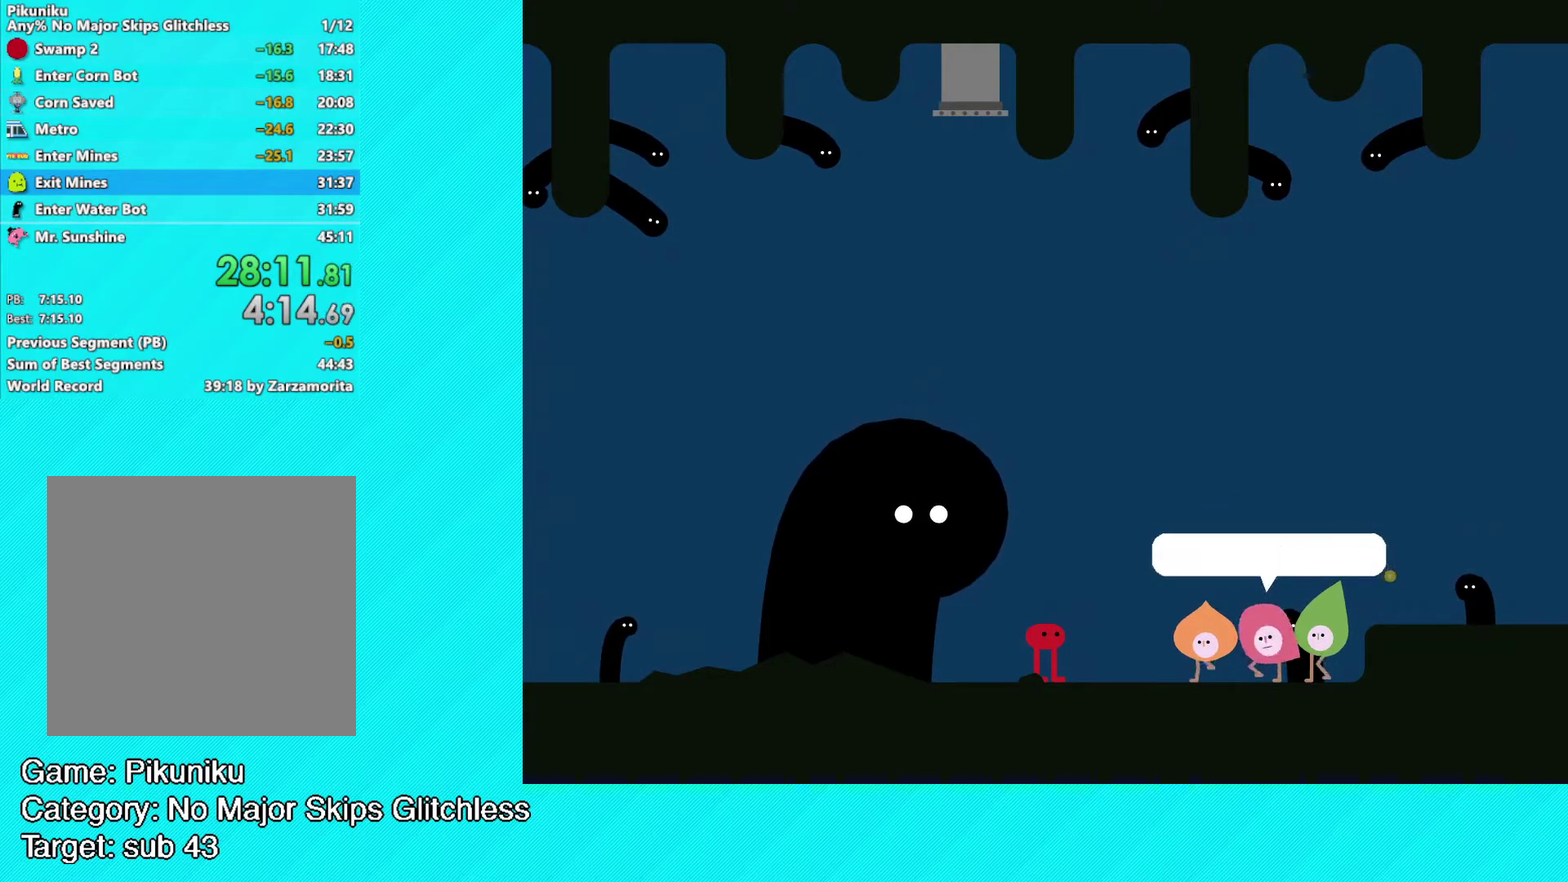
{"buttons": ["Y"], "left_stick": "center", "events": [[17, "Y", "up"], [283, "Y", "down"], [367, "Y", "up"], [450, "Y", "down"]]}
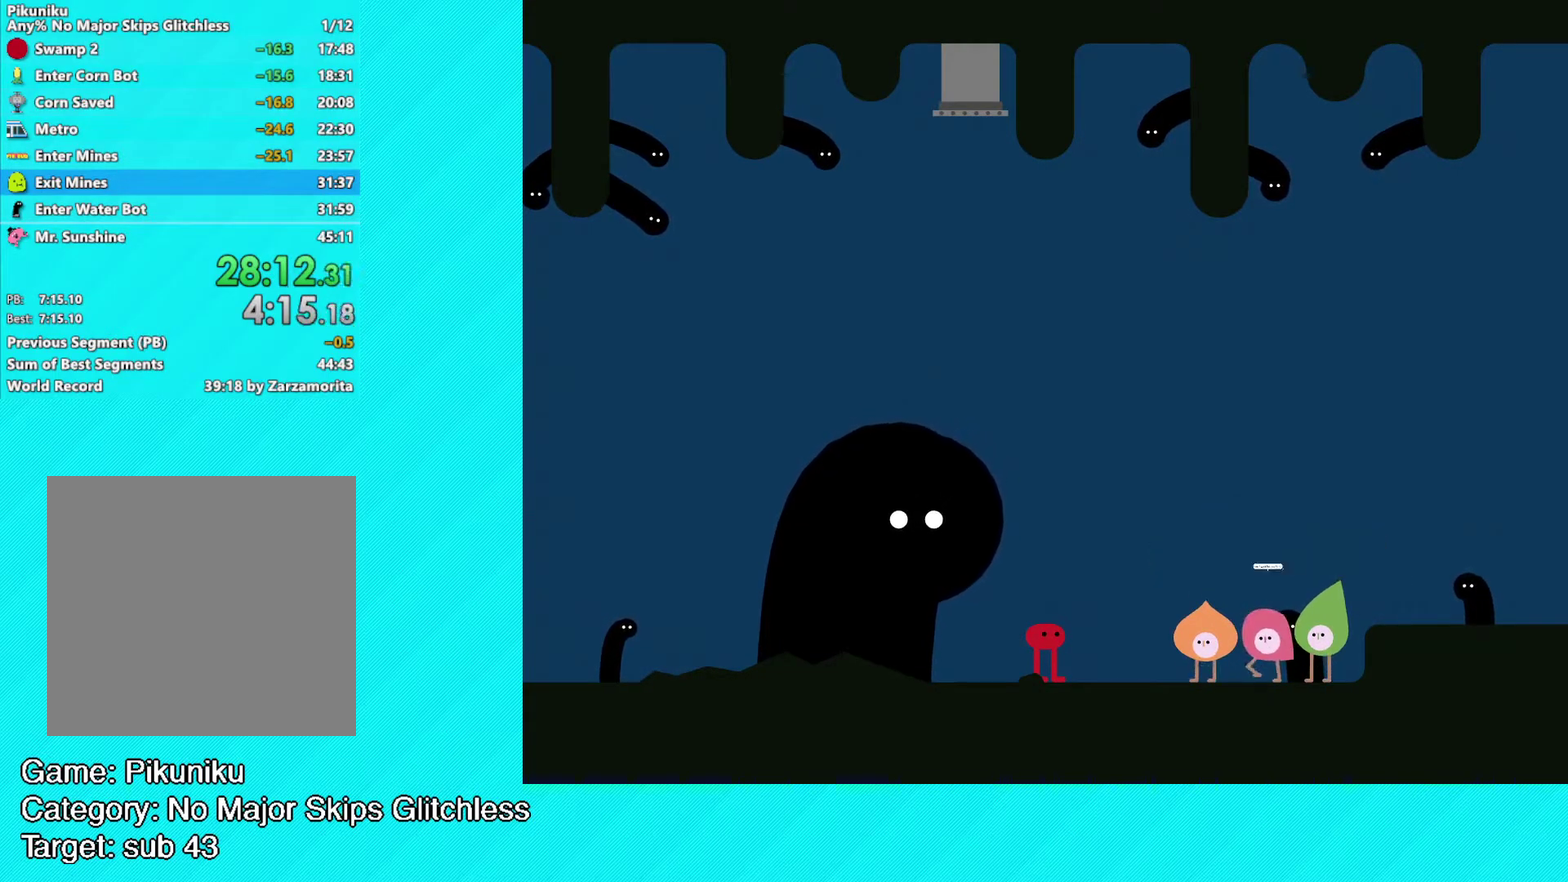
{"buttons": [], "left_stick": "center", "events": [[33, "Y", "up"], [333, "left_stick", "left"], [383, "Y", "down"], [433, "left_stick", "center"], [467, "Y", "up"]]}
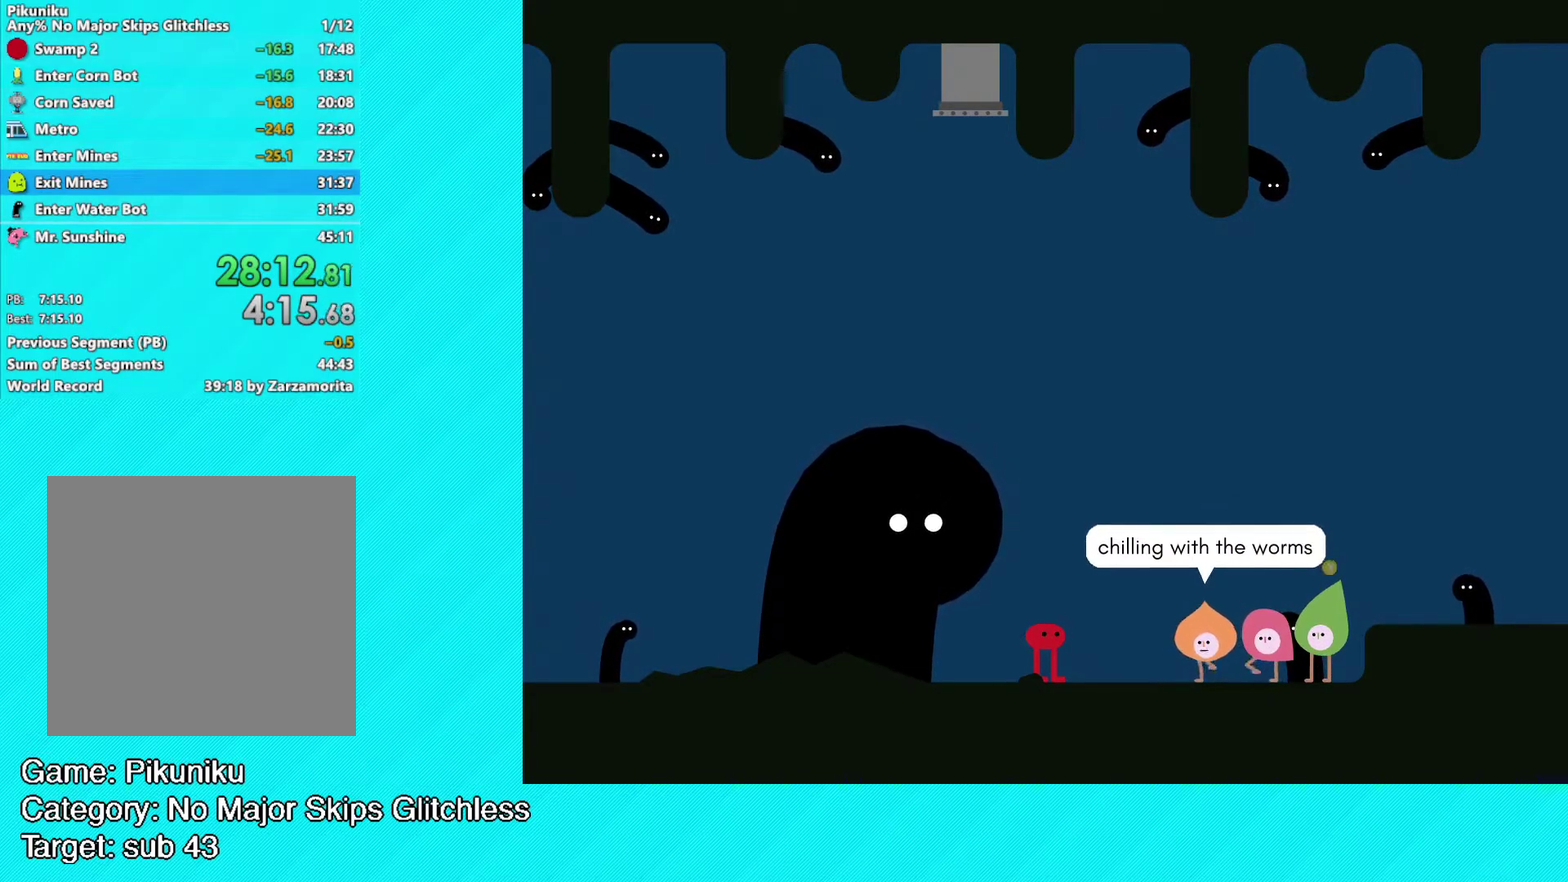
{"buttons": ["Y"], "left_stick": "left", "events": [[83, "left_stick", "left"], [117, "Y", "down"], [167, "Y", "up"], [450, "Y", "down"]]}
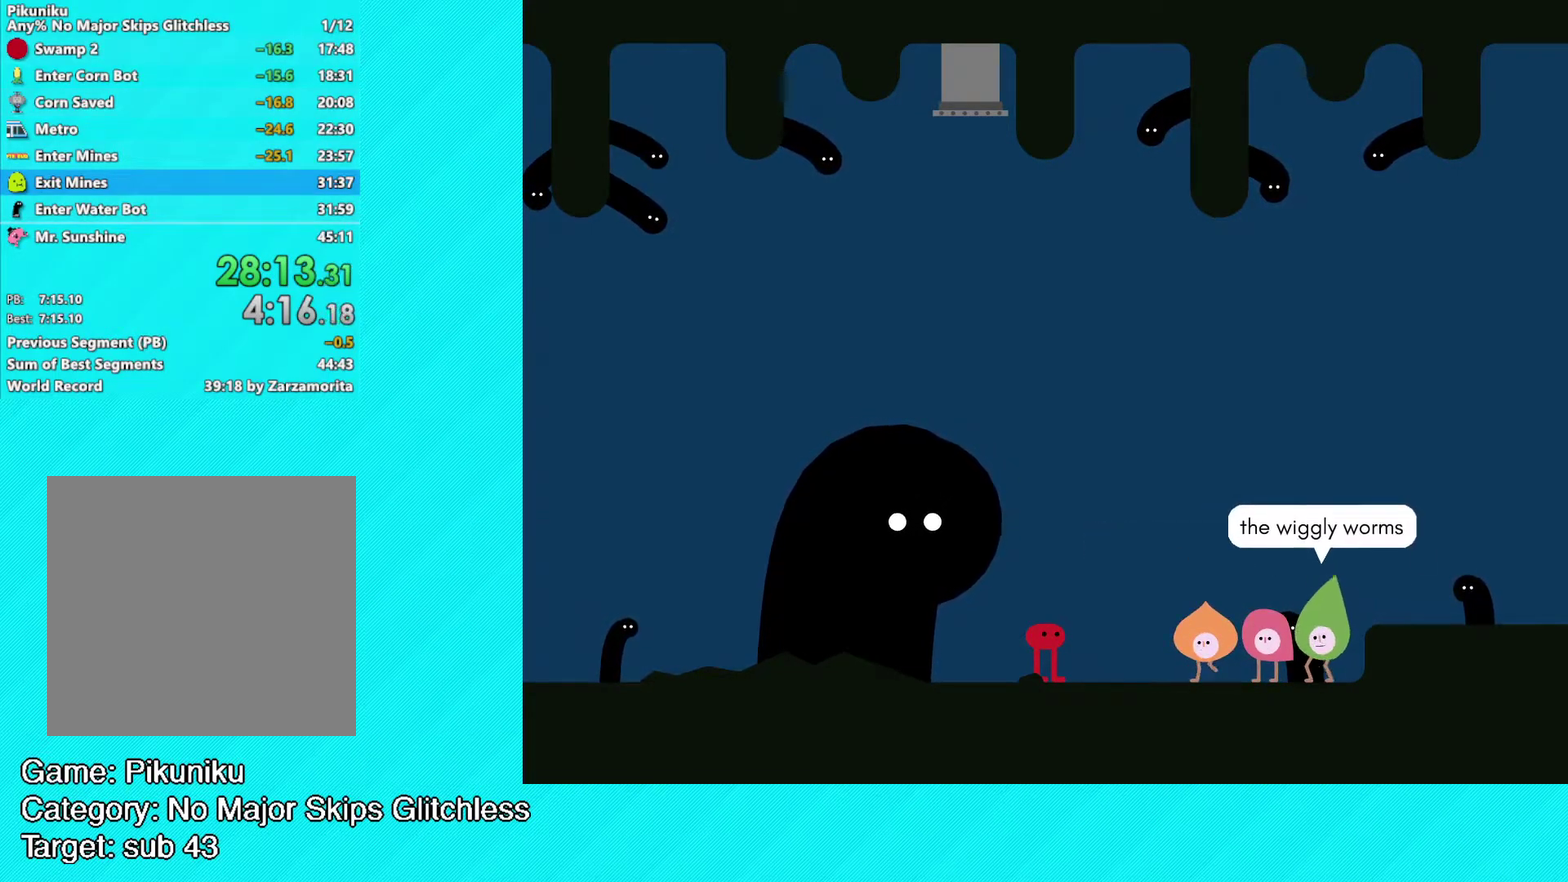
{"buttons": [], "left_stick": "left", "events": [[17, "left_stick", "center"], [33, "Y", "up"], [83, "Y", "down"], [167, "Y", "up"], [450, "left_stick", "left"]]}
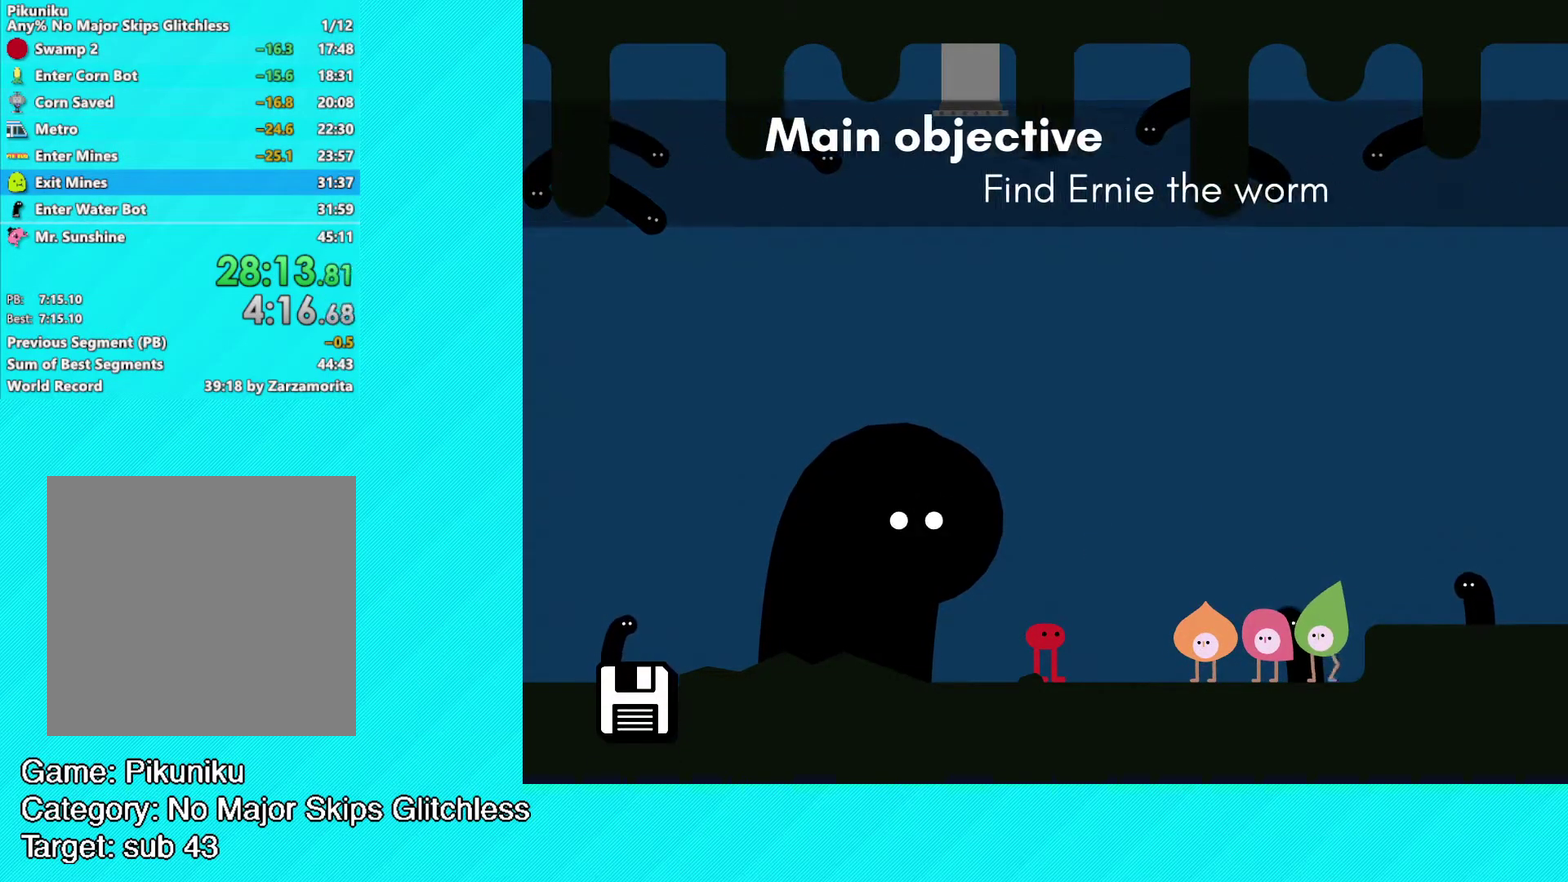
{"buttons": ["B"], "left_stick": "left", "events": [[417, "B", "down"]]}
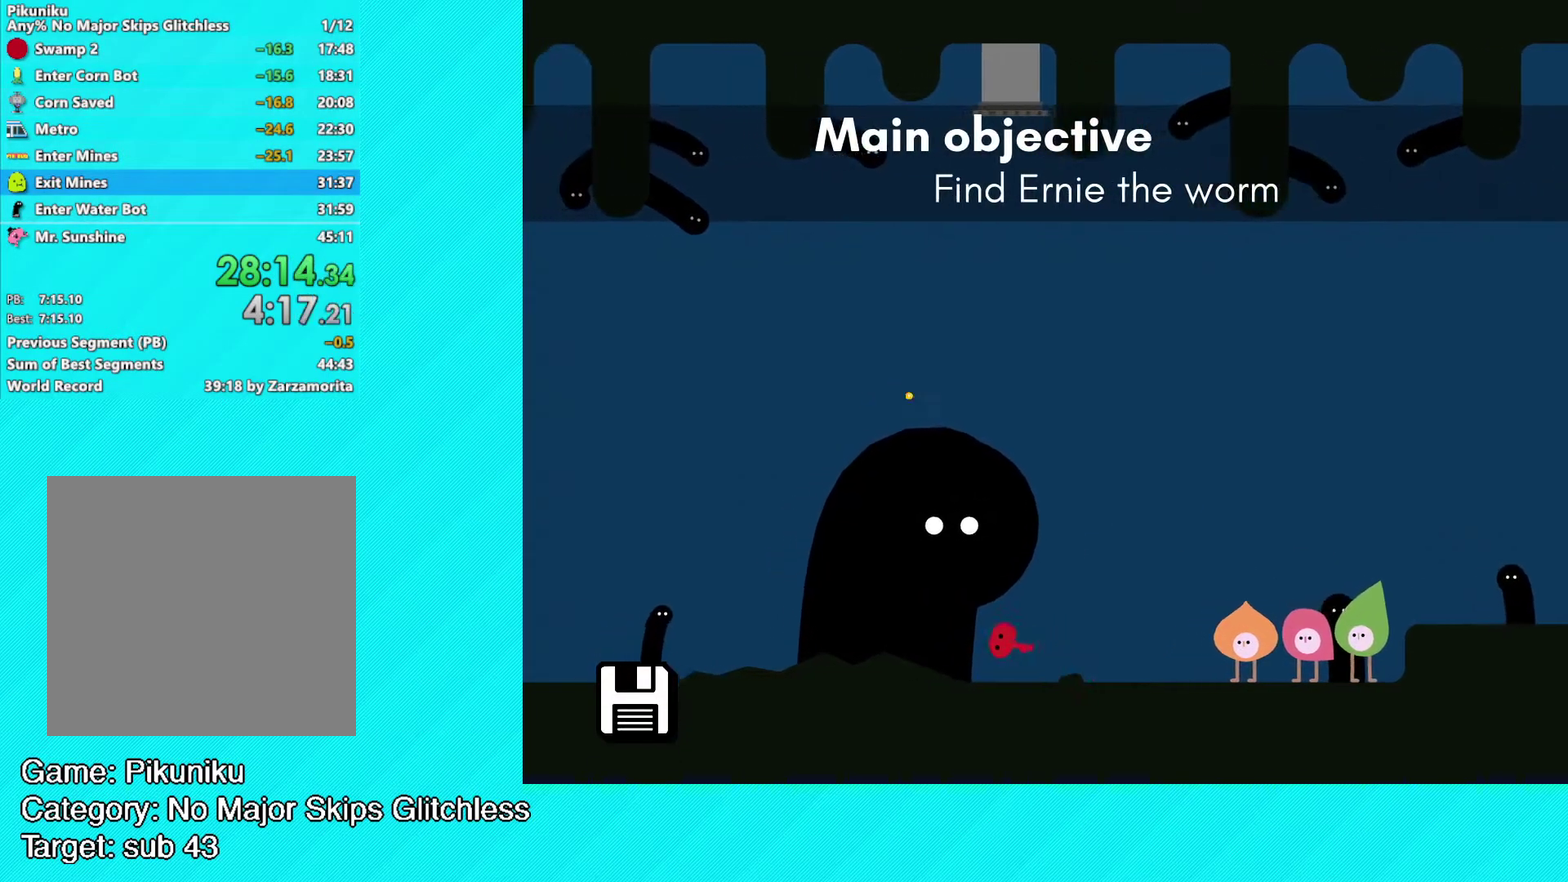
{"buttons": ["B"], "left_stick": "left", "events": []}
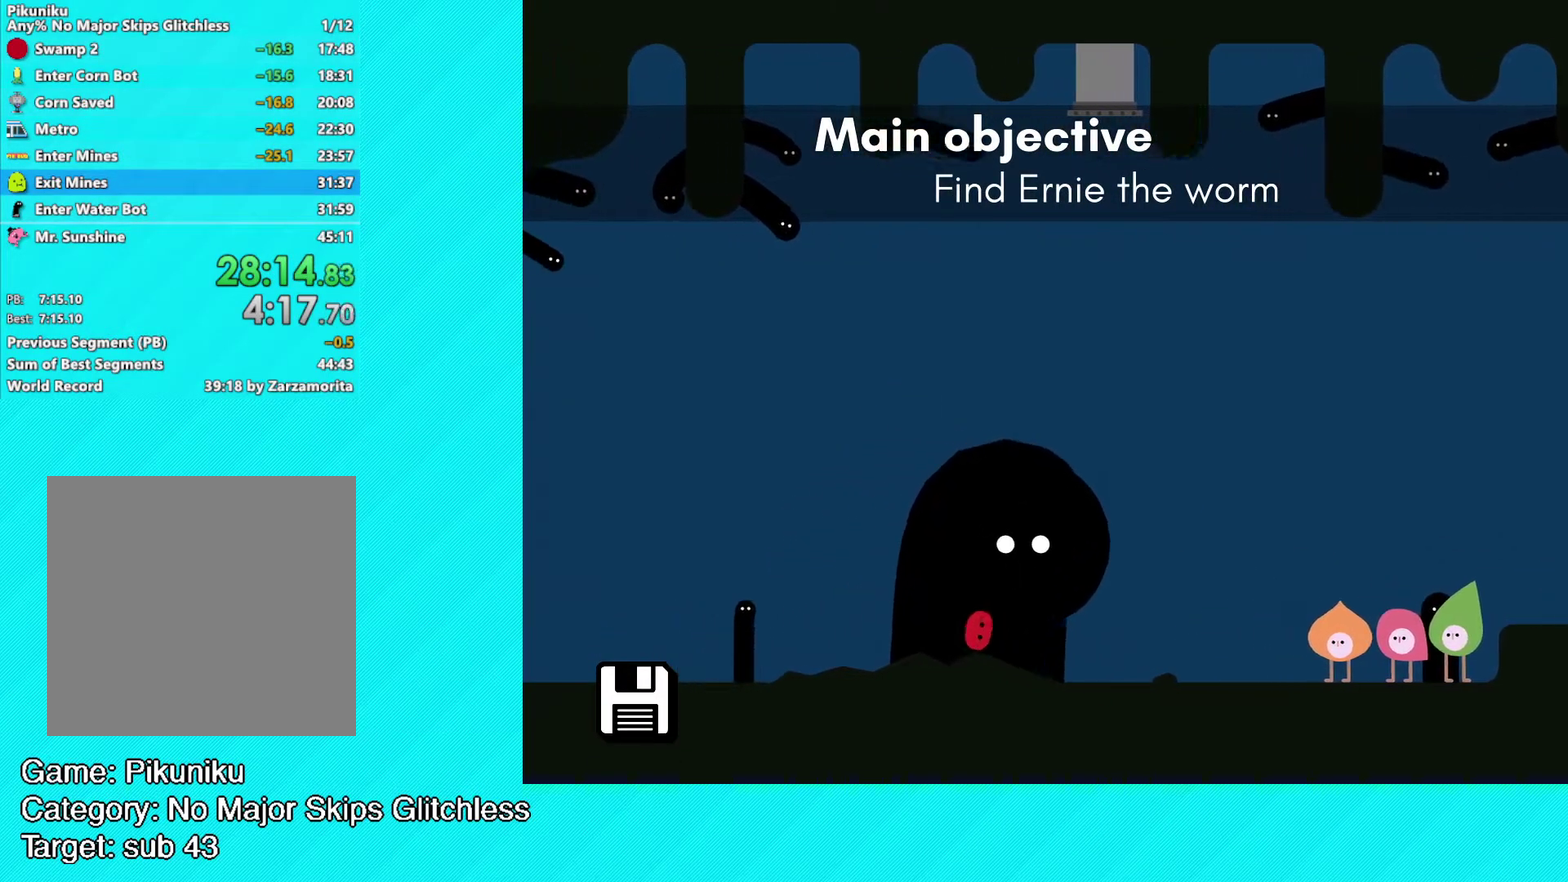
{"buttons": ["B"], "left_stick": "left", "events": []}
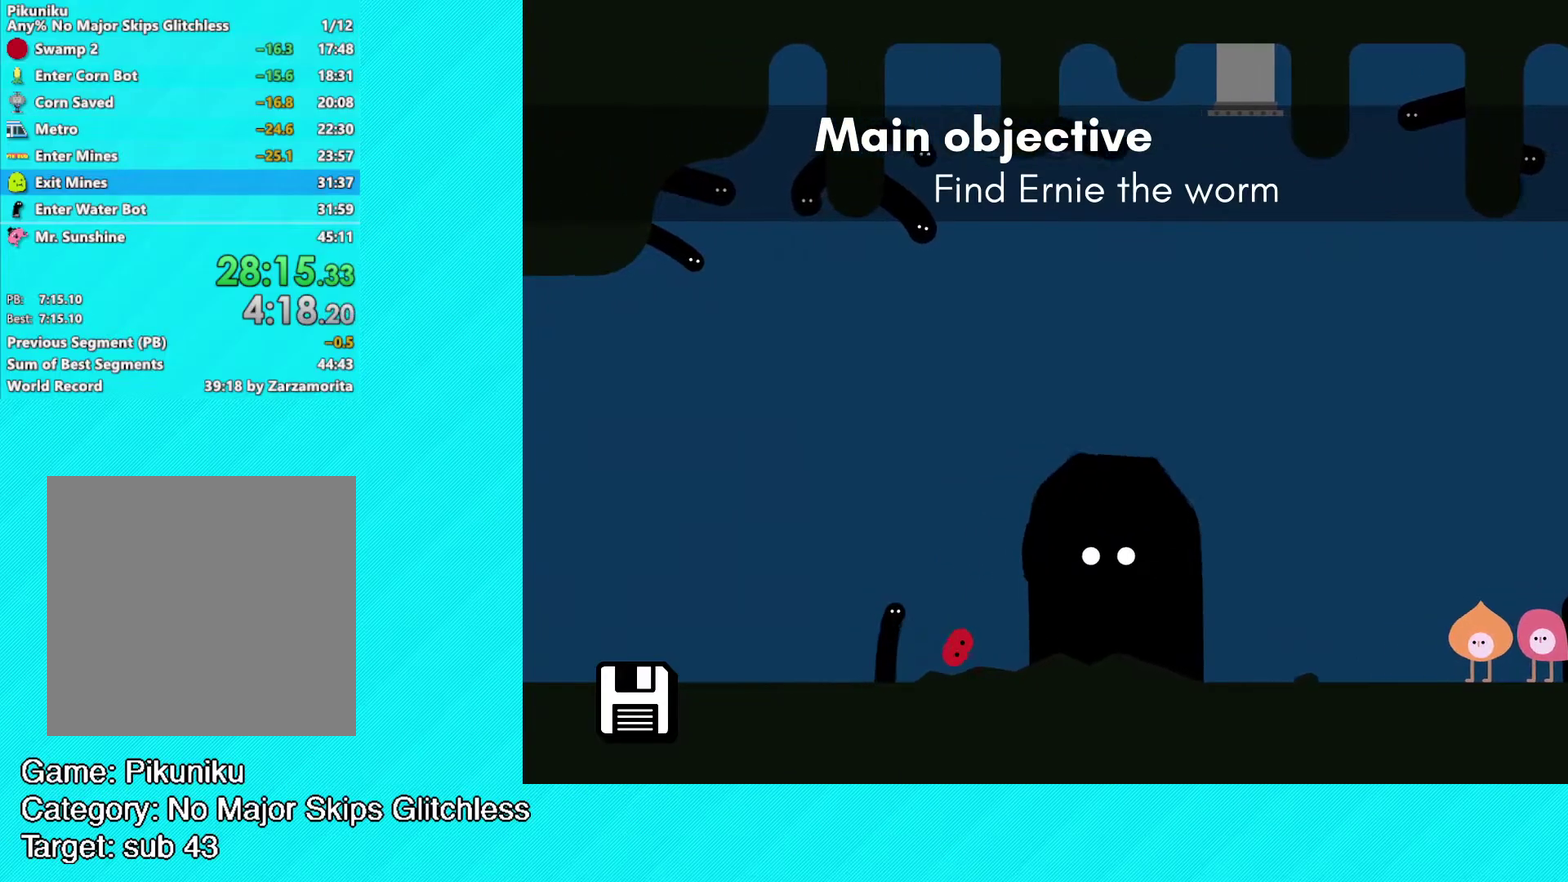
{"buttons": ["B"], "left_stick": "left", "events": []}
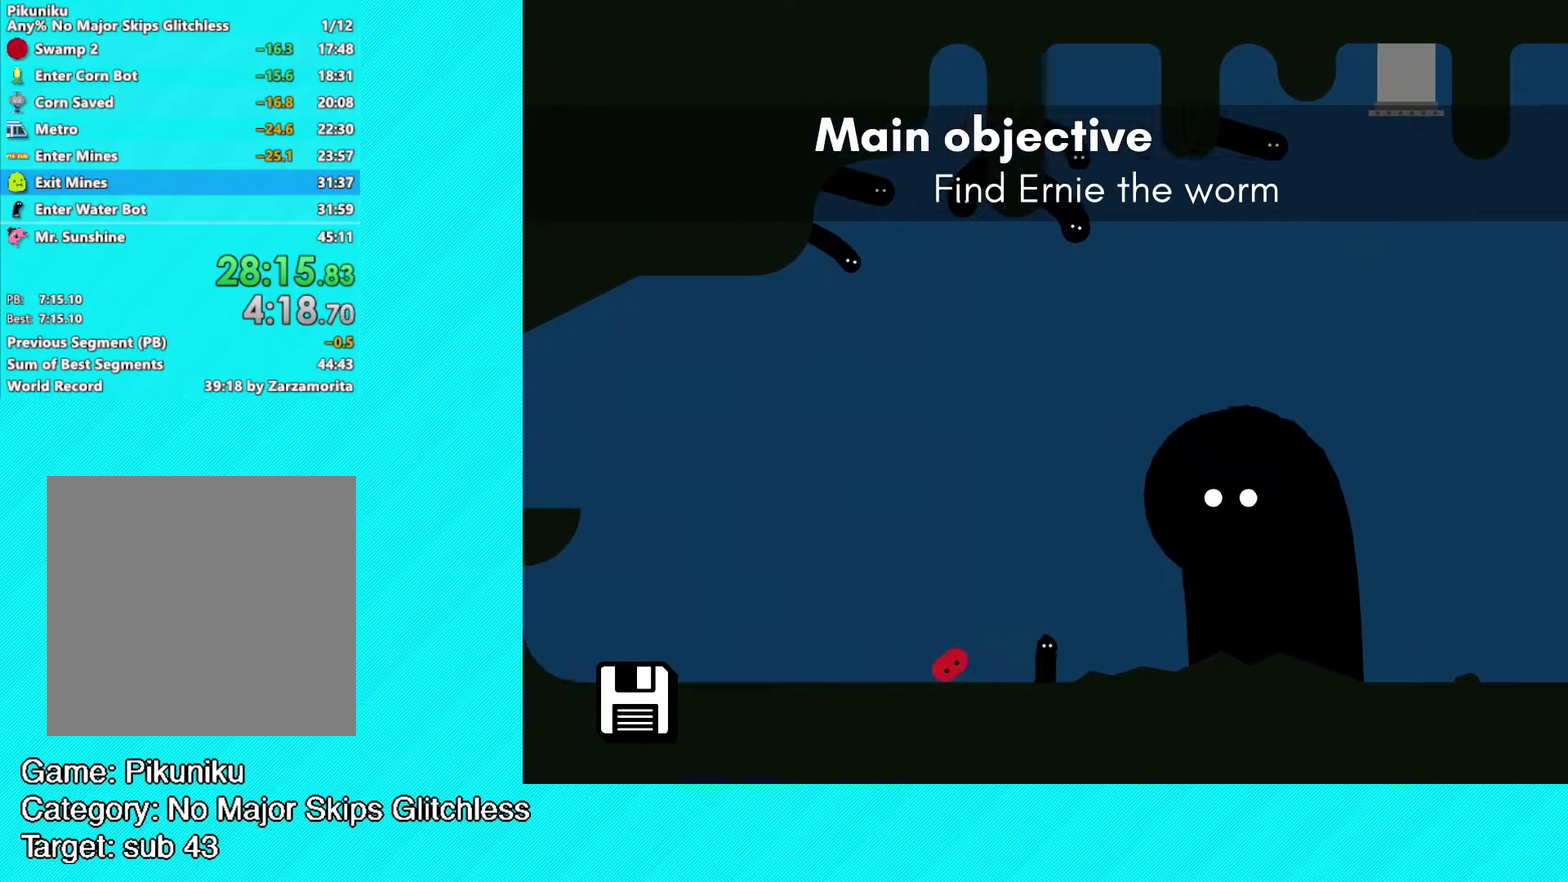
{"buttons": ["B"], "left_stick": "left", "events": []}
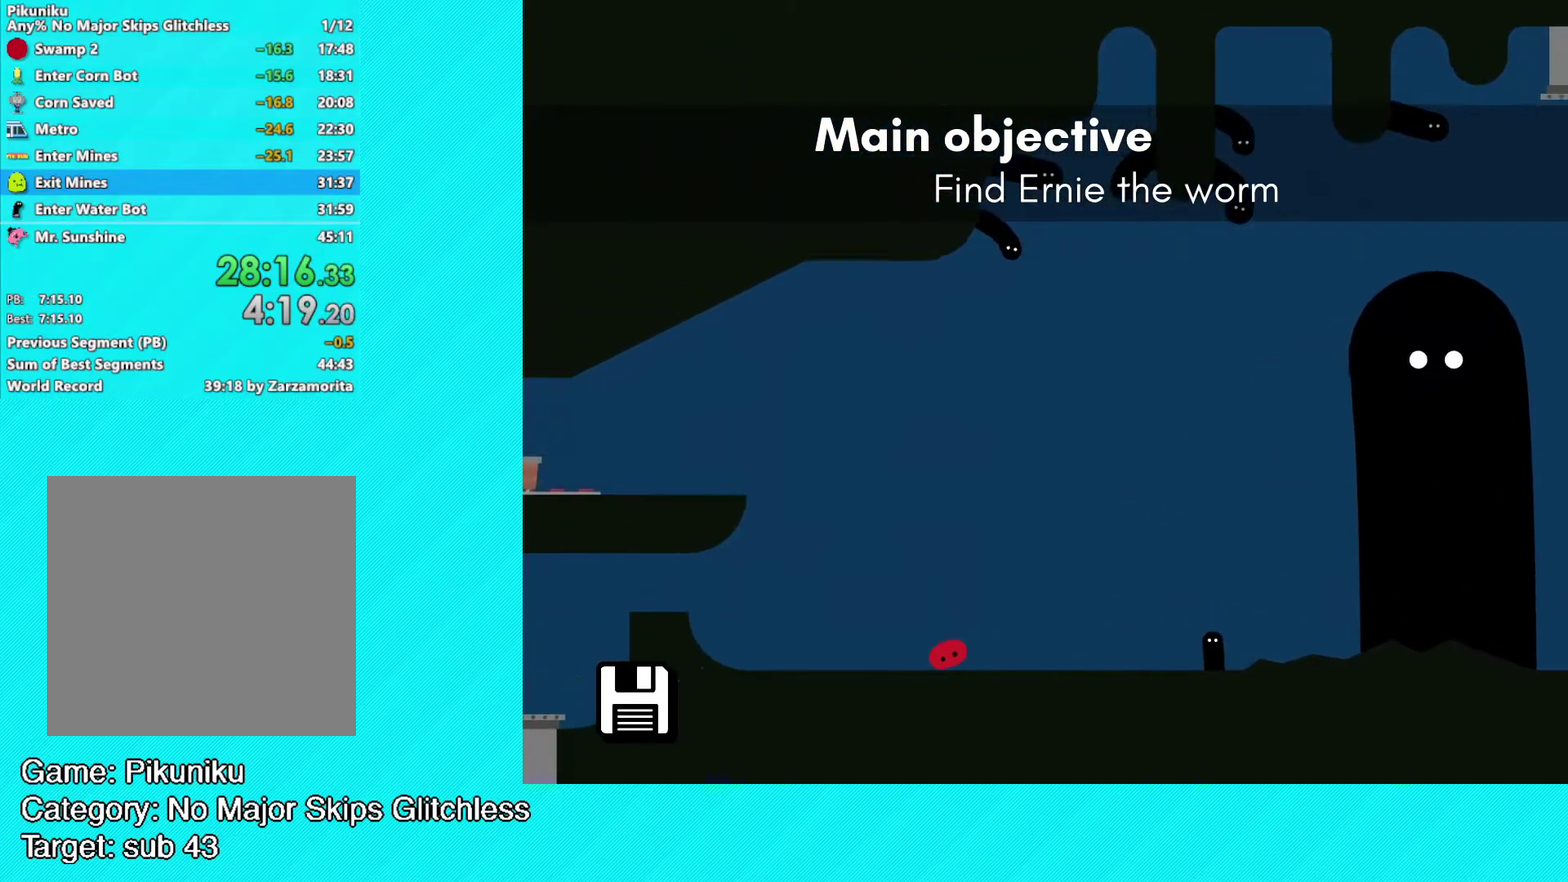
{"buttons": [], "left_stick": "left", "events": [[483, "B", "up"]]}
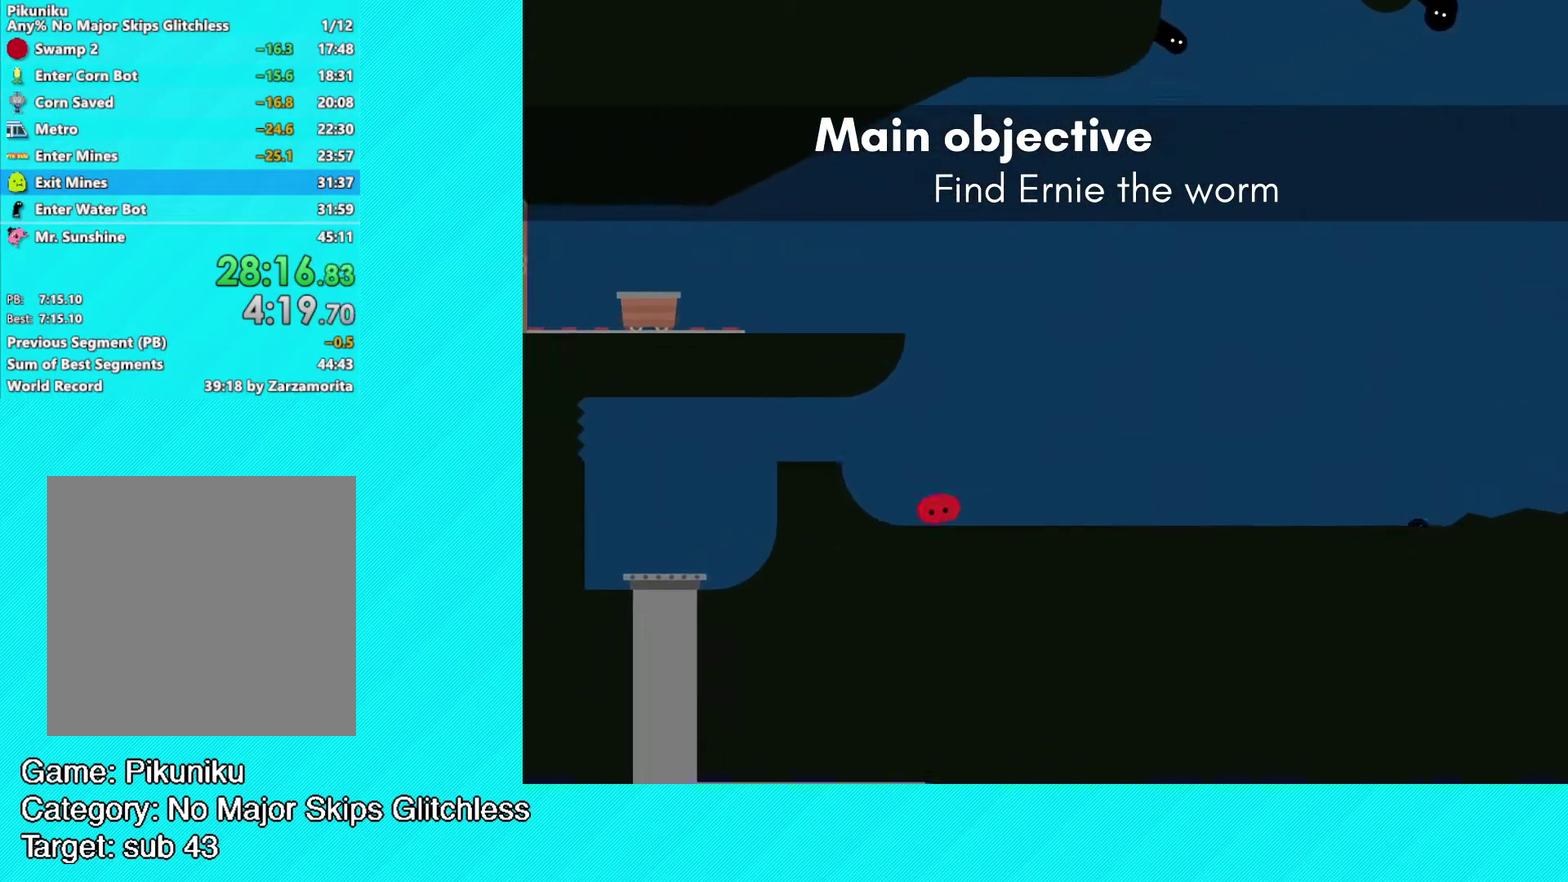
{"buttons": [], "left_stick": "left", "events": []}
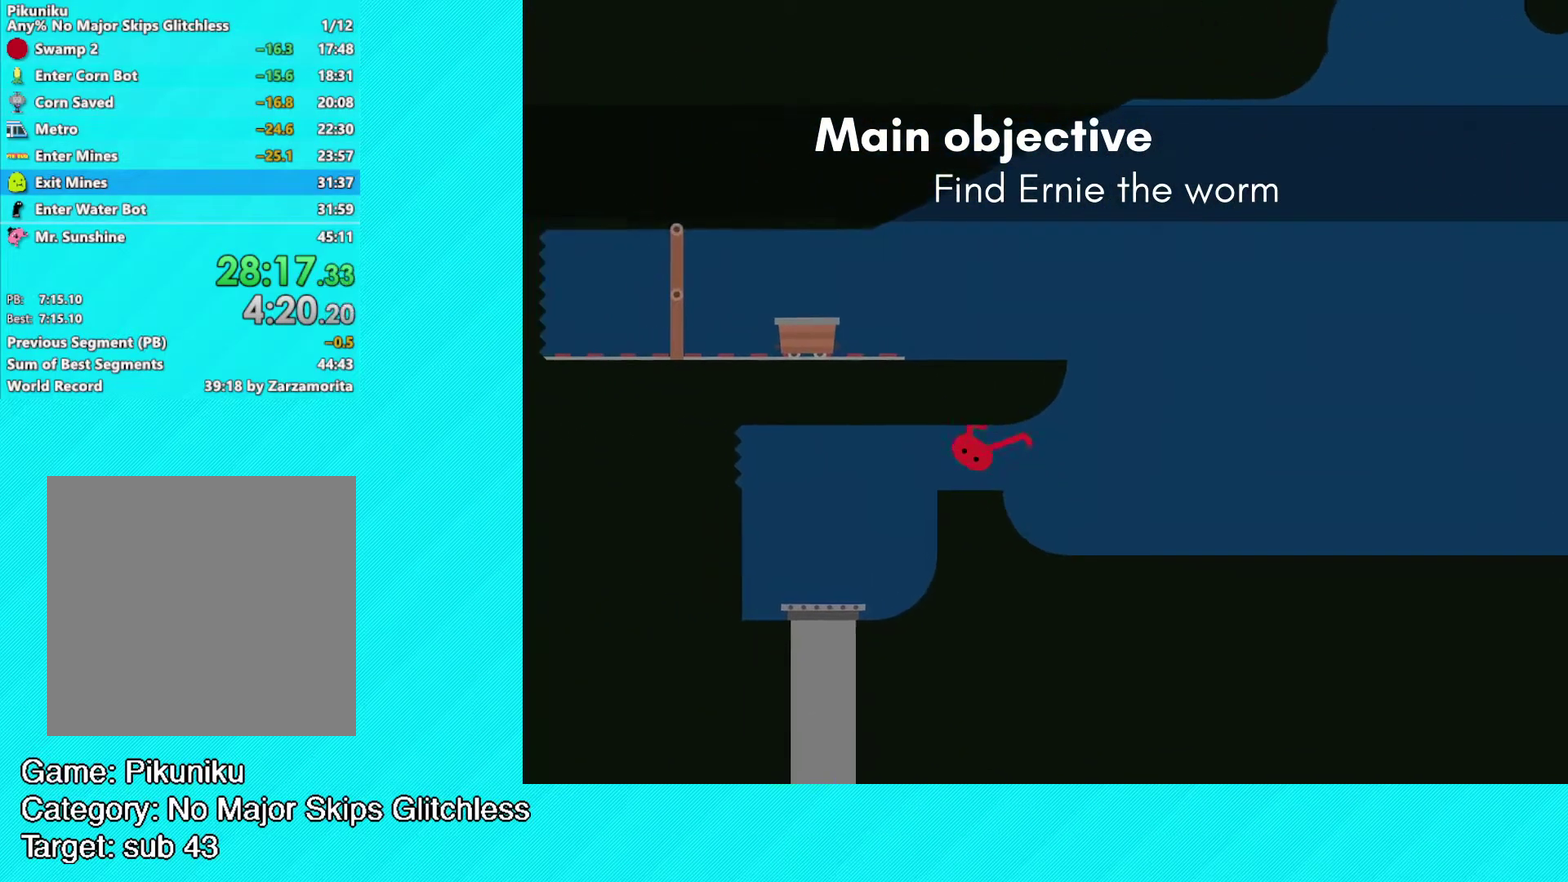
{"buttons": [], "left_stick": "left", "events": []}
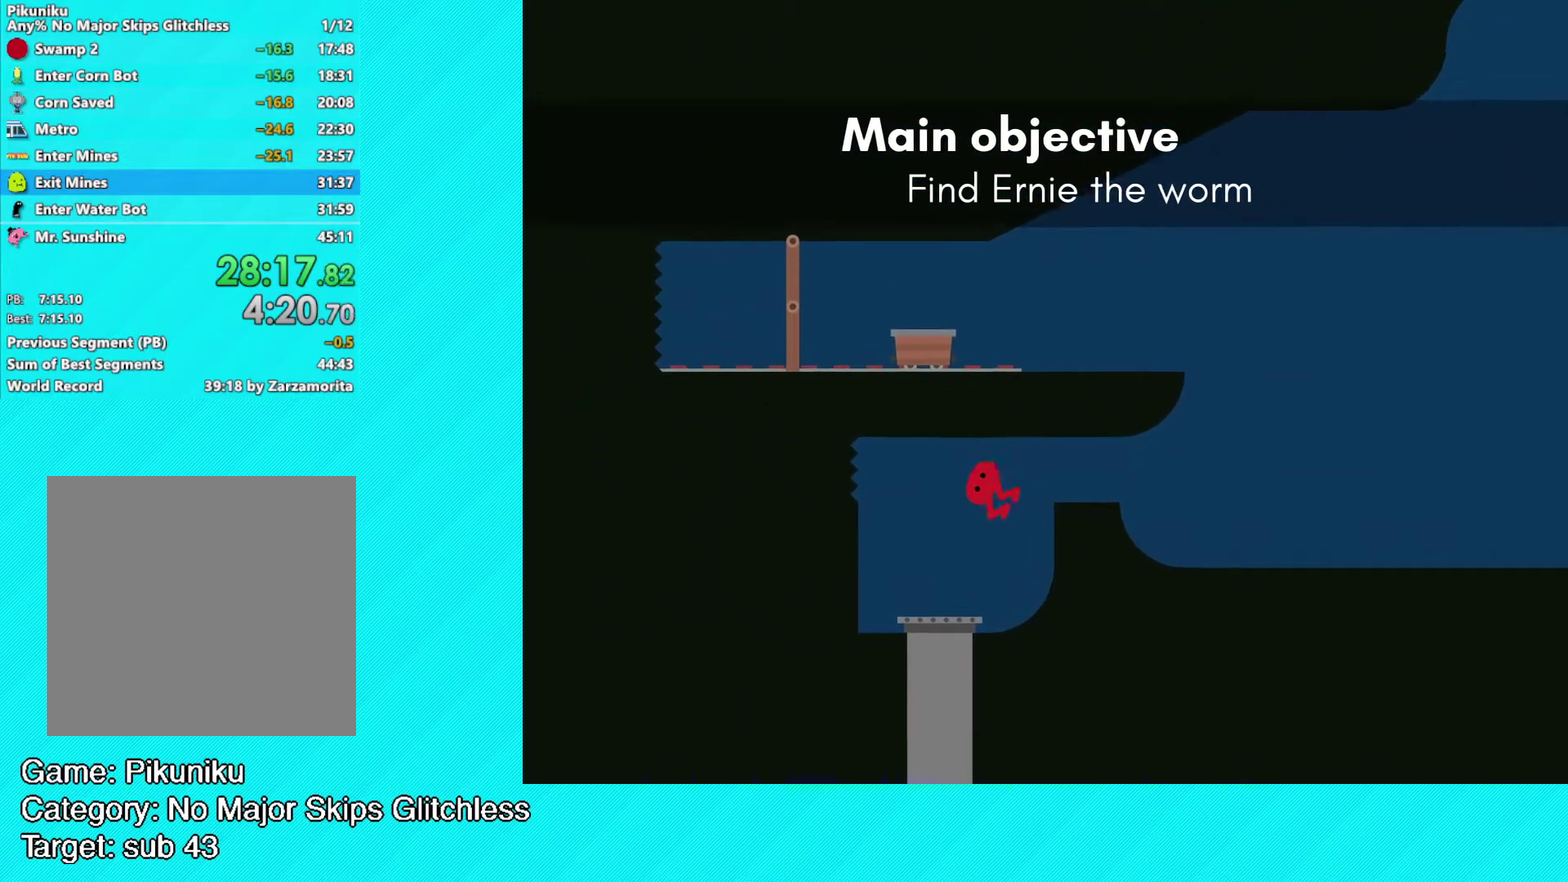
{"buttons": [], "left_stick": "center", "events": [[217, "left_stick", "right"], [400, "X", "down"], [433, "left_stick", "center"], [483, "X", "up"]]}
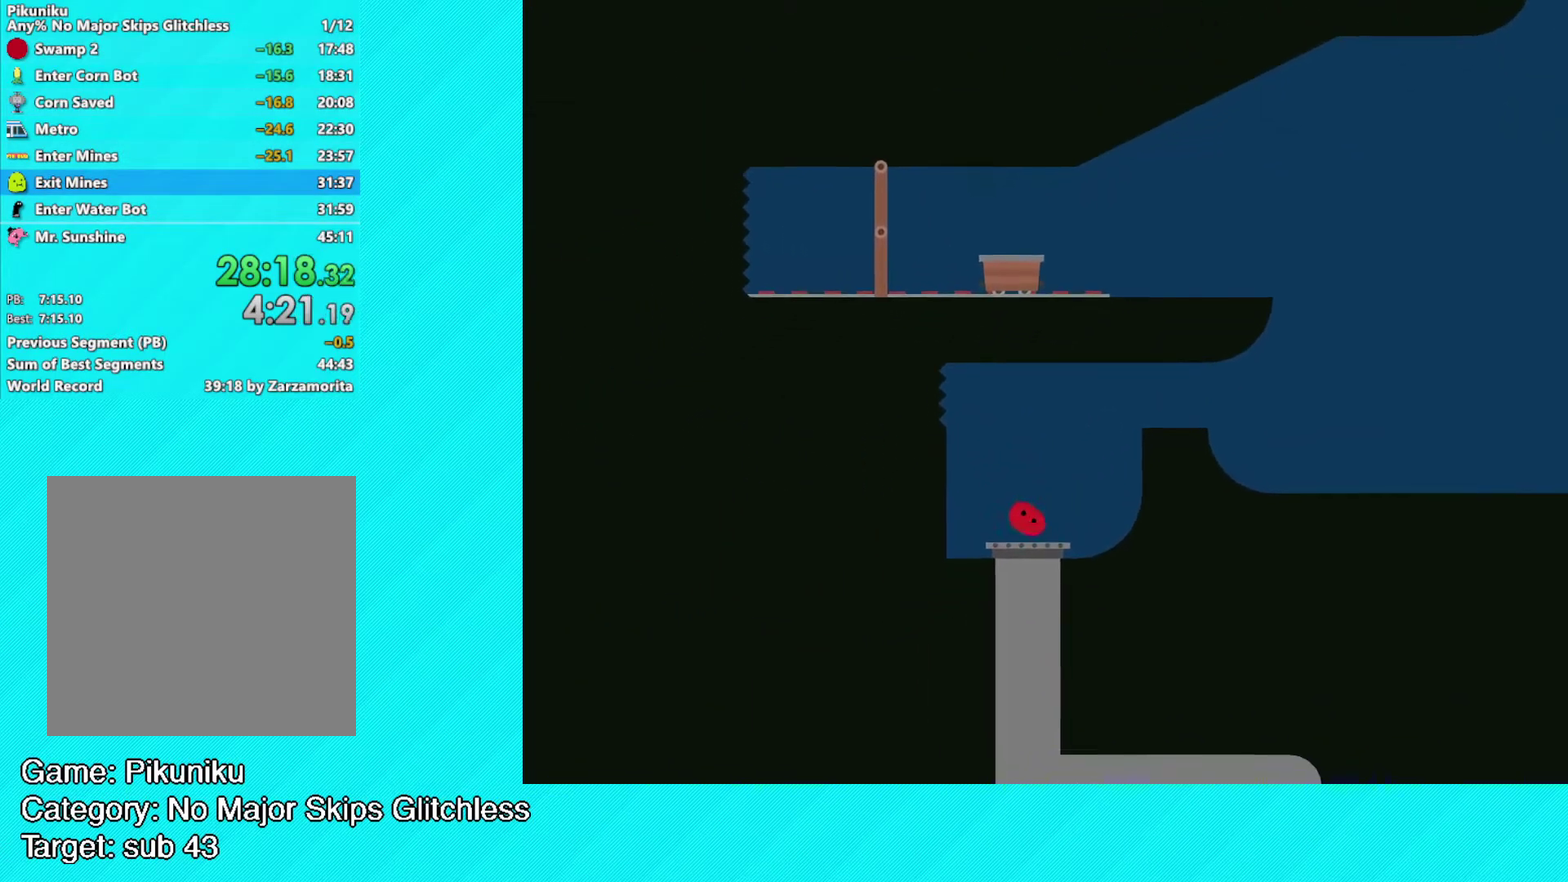
{"buttons": [], "left_stick": "right", "events": [[133, "X", "down"], [233, "X", "up"], [400, "left_stick", "right"]]}
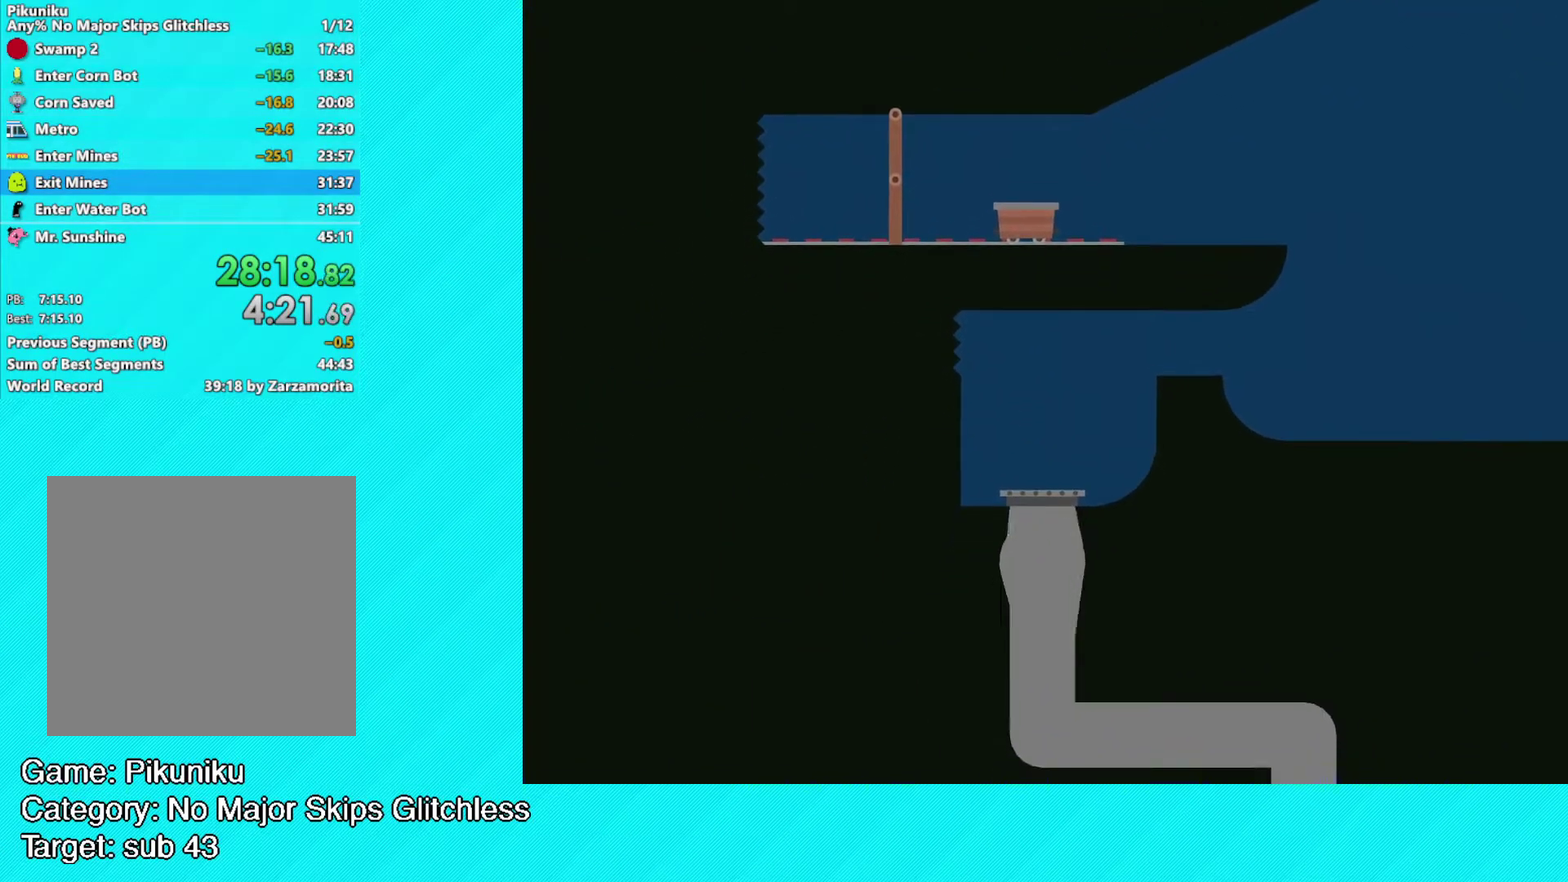
{"buttons": ["B"], "left_stick": "right", "events": [[117, "B", "down"]]}
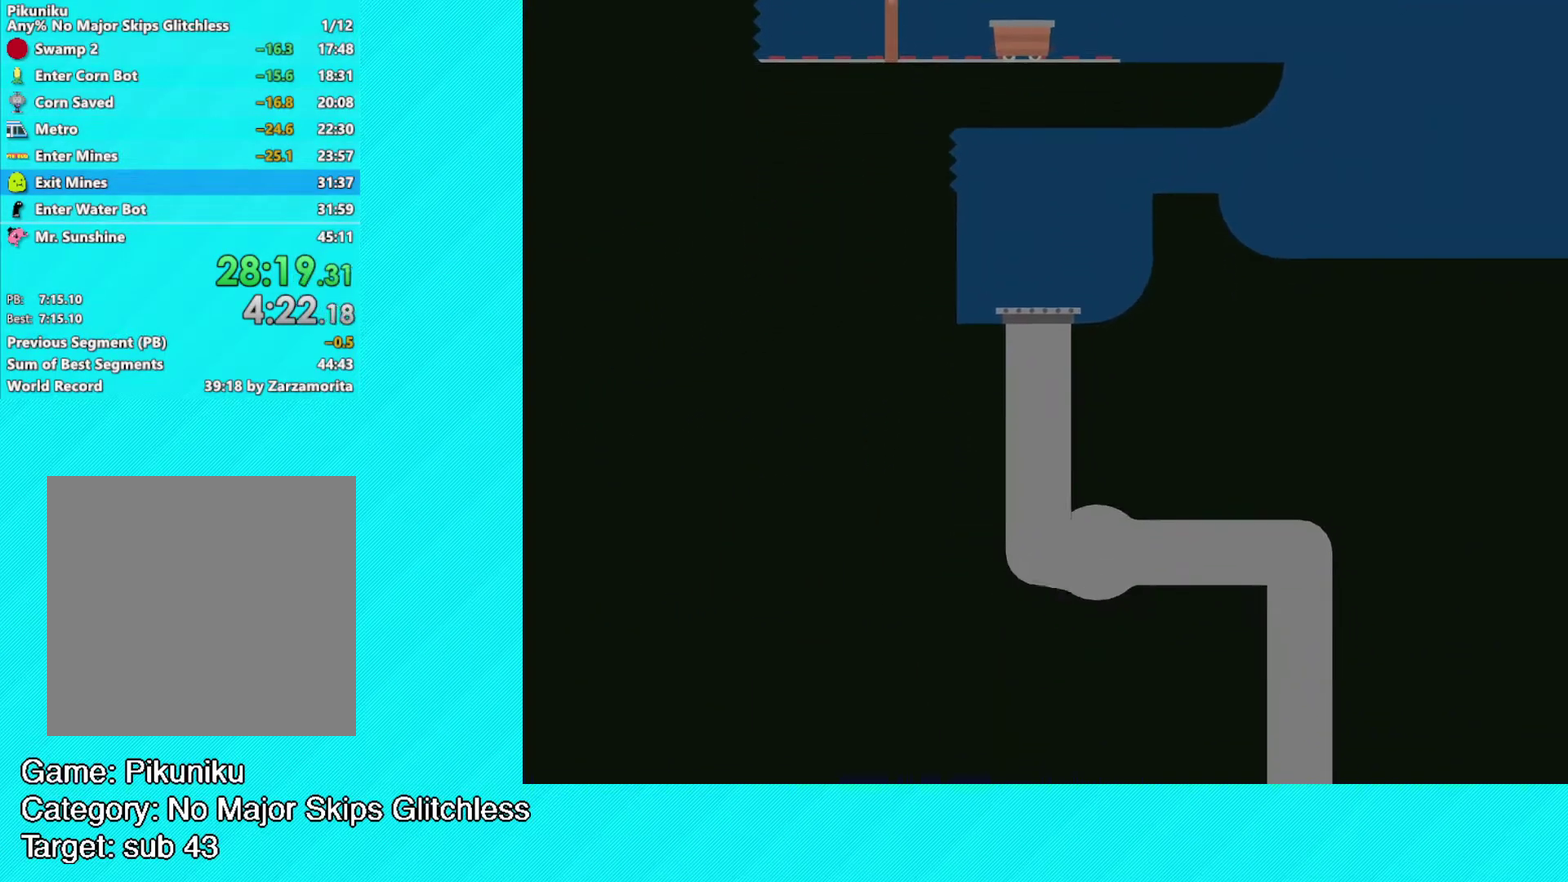
{"buttons": ["B"], "left_stick": "right", "events": []}